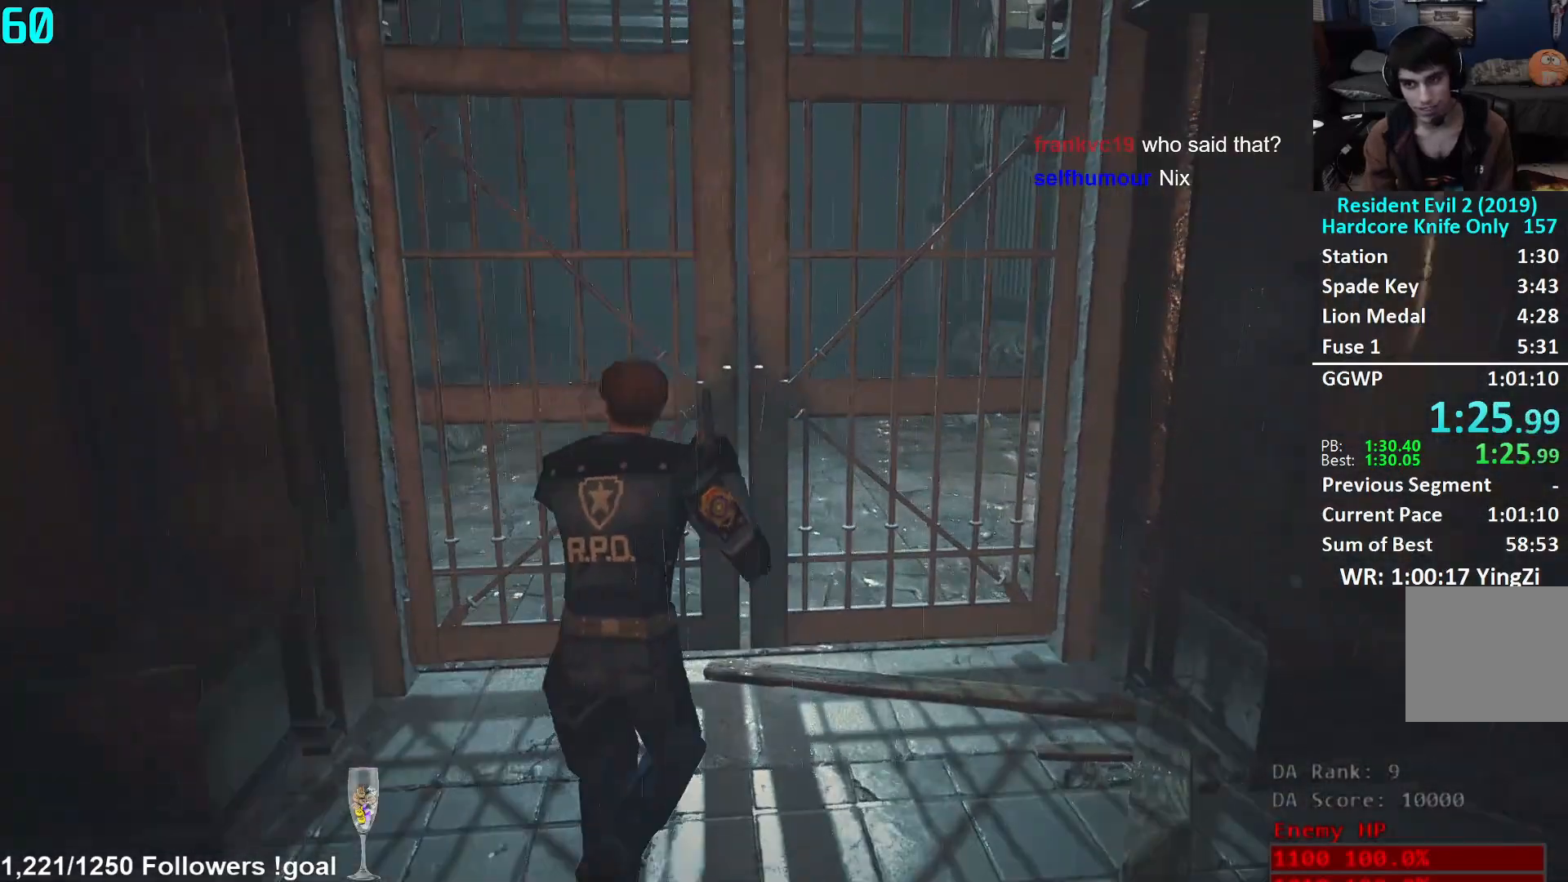
Gameplay with a controller (Xbox layout); each line is a JSON object with the inputs held at the frame after it. "events" lists button and stick changes between this image and that frame as [ms after this image, input, new state], when the widget could be followed in between.
{"buttons": [], "left_stick": "up", "right_stick": "center", "events": [[50, "A", "up"], [117, "A", "down"], [183, "A", "up"], [267, "A", "down"], [333, "A", "up"], [400, "A", "down"], [467, "A", "up"]]}
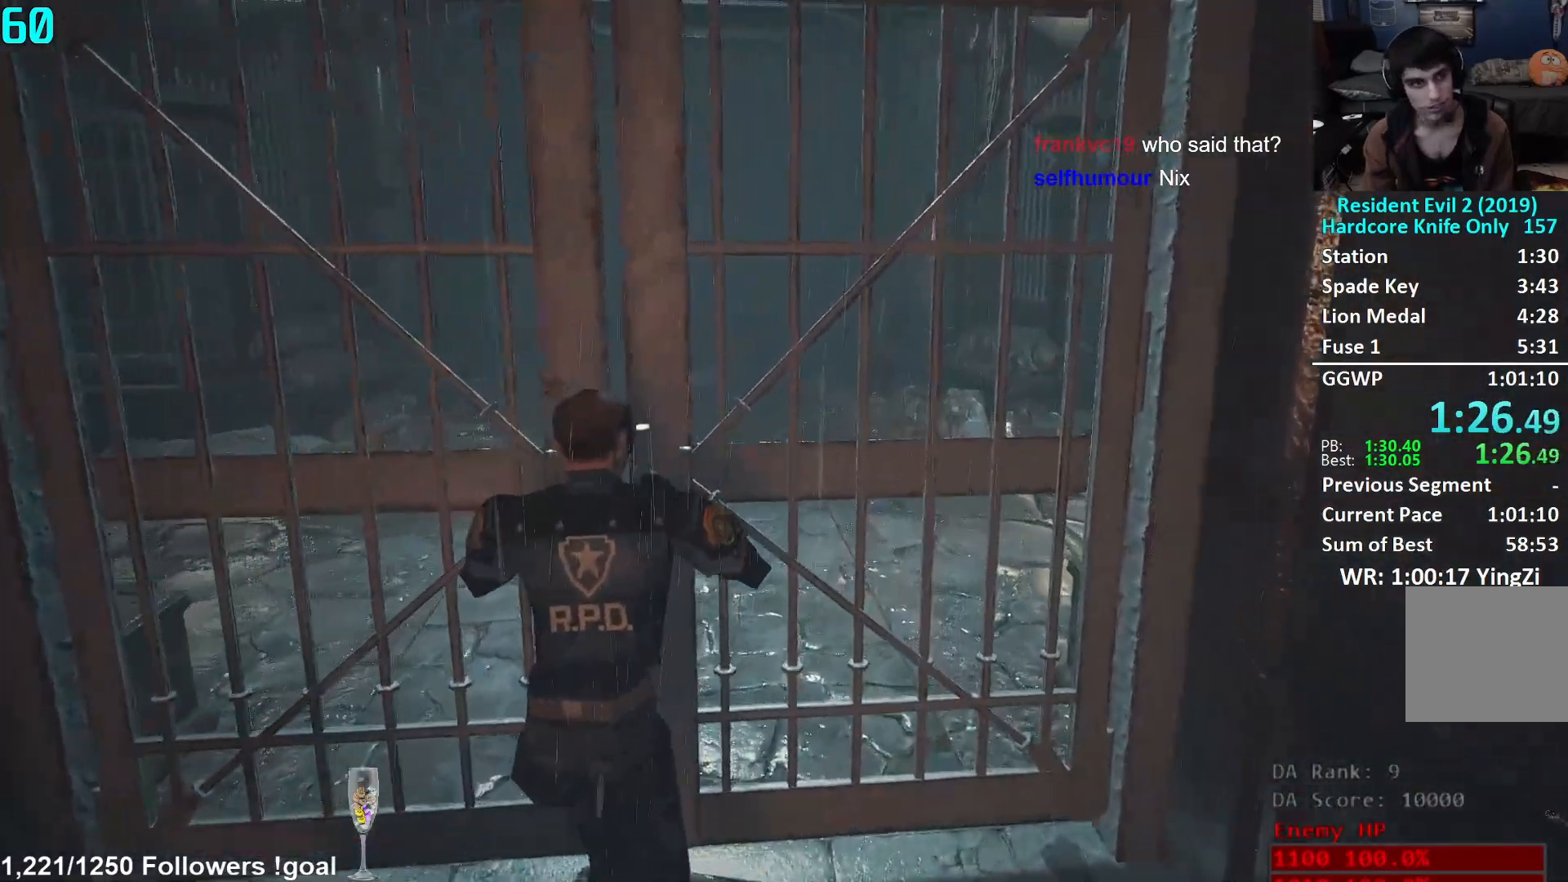
{"buttons": [], "left_stick": "center", "right_stick": "center", "events": [[284, "left_stick", "center"]]}
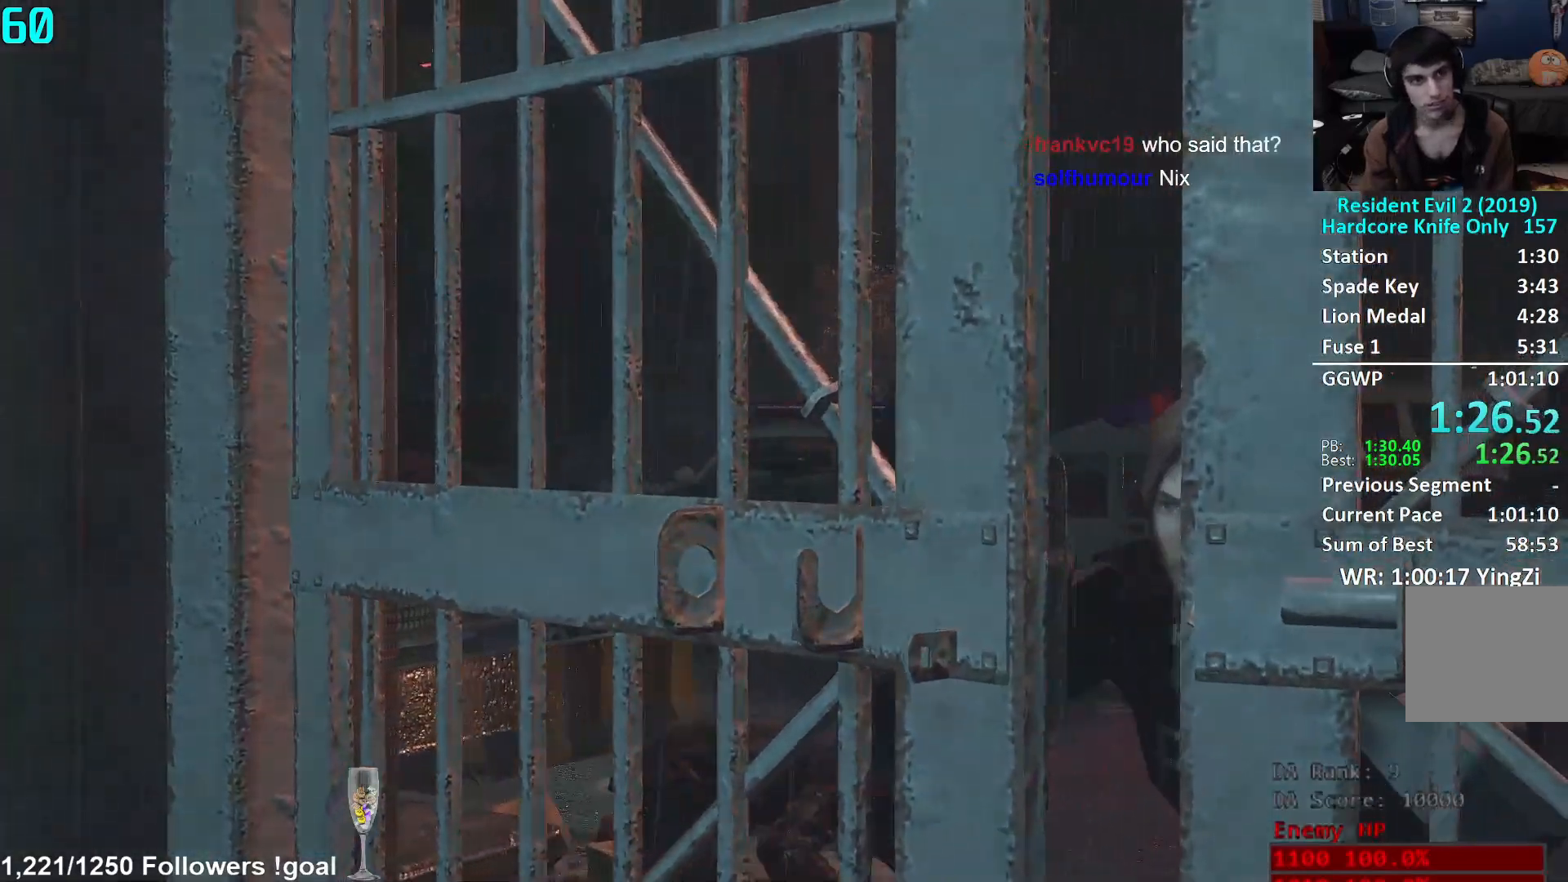
{"buttons": [], "left_stick": "center", "right_stick": "center", "events": [[83, "START", "down"], [183, "START", "up"], [250, "X", "down"], [350, "X", "up"]]}
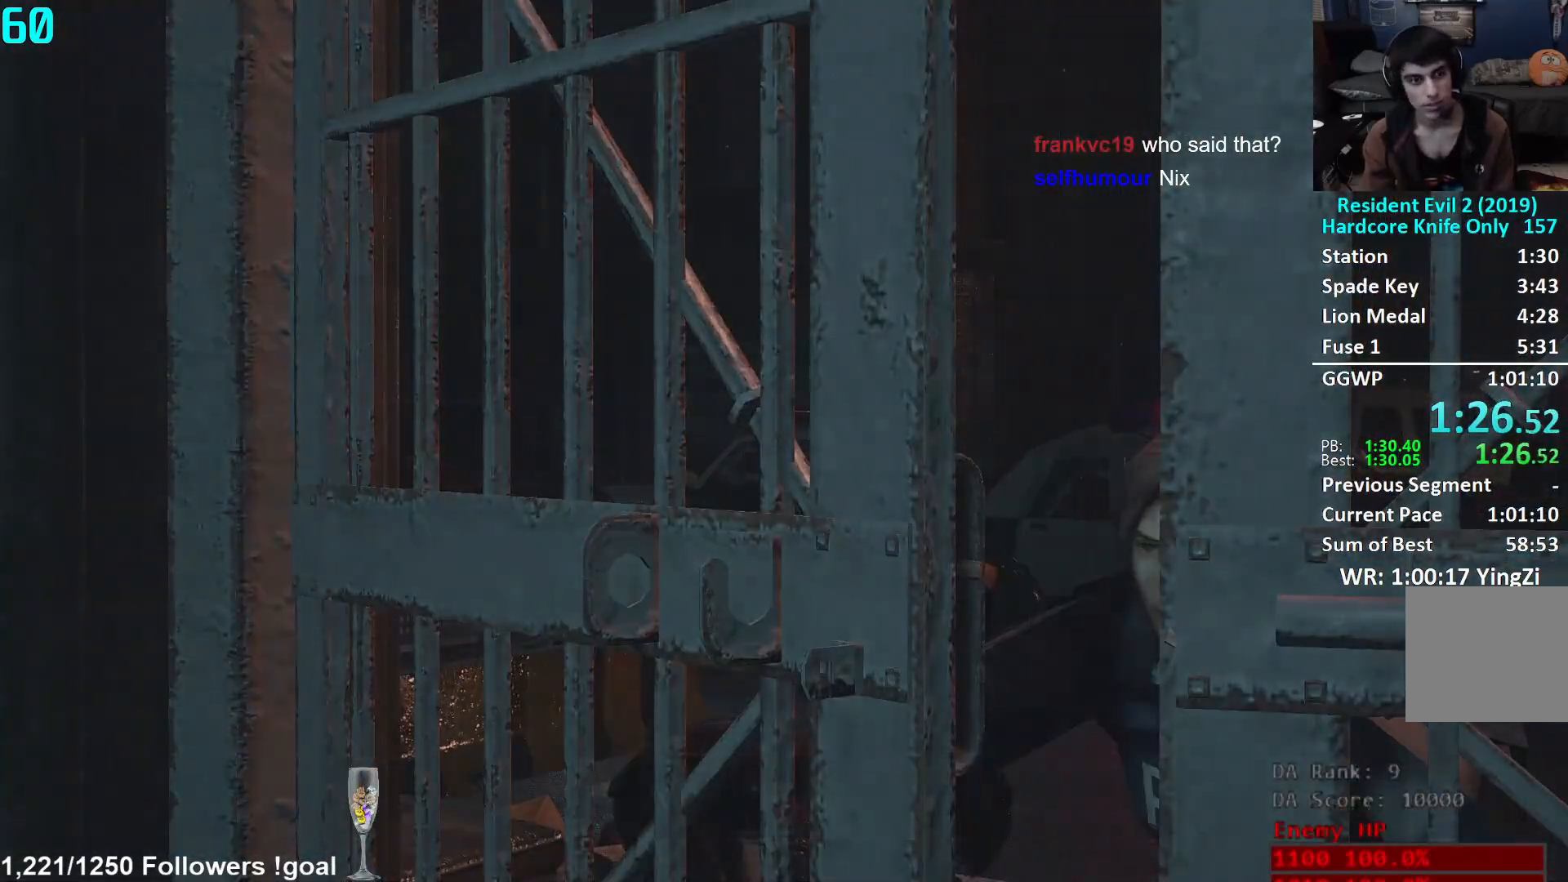
{"buttons": ["L3"], "left_stick": "up", "right_stick": "center", "events": [[100, "left_stick", "up"], [301, "L3", "down"], [434, "L3", "up"], [484, "L3", "down"]]}
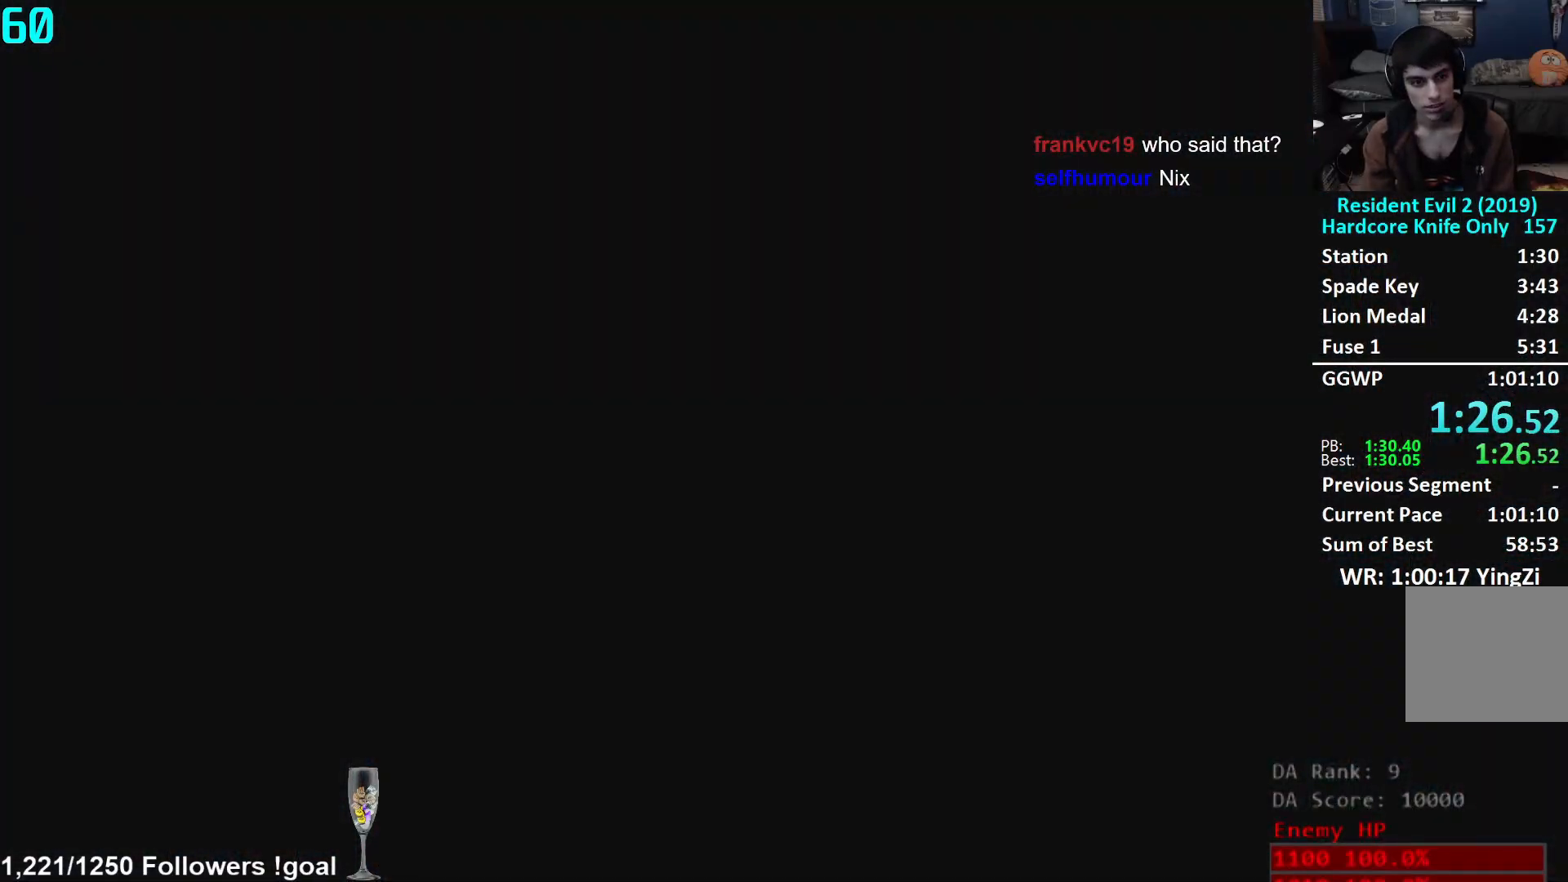
{"buttons": [], "left_stick": "up", "right_stick": "right", "events": [[83, "L3", "up"], [167, "L3", "down"], [250, "L3", "up"], [317, "L3", "down"], [400, "L3", "up"], [484, "right_stick", "right"]]}
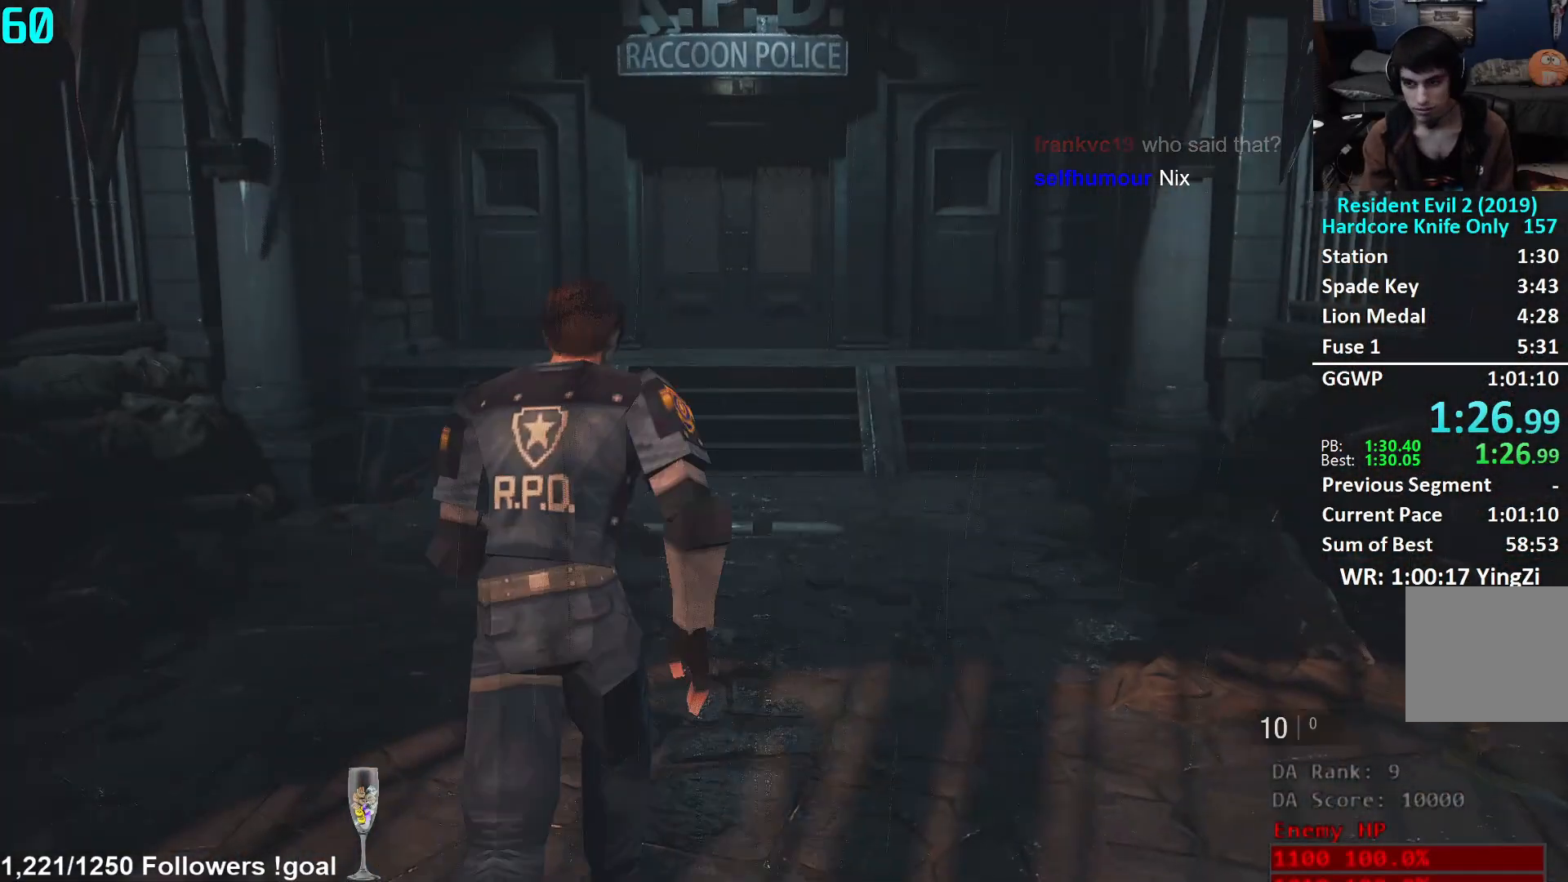
{"buttons": [], "left_stick": "up", "right_stick": "down-right", "events": [[150, "right_stick", "center"], [451, "right_stick", "down-right"]]}
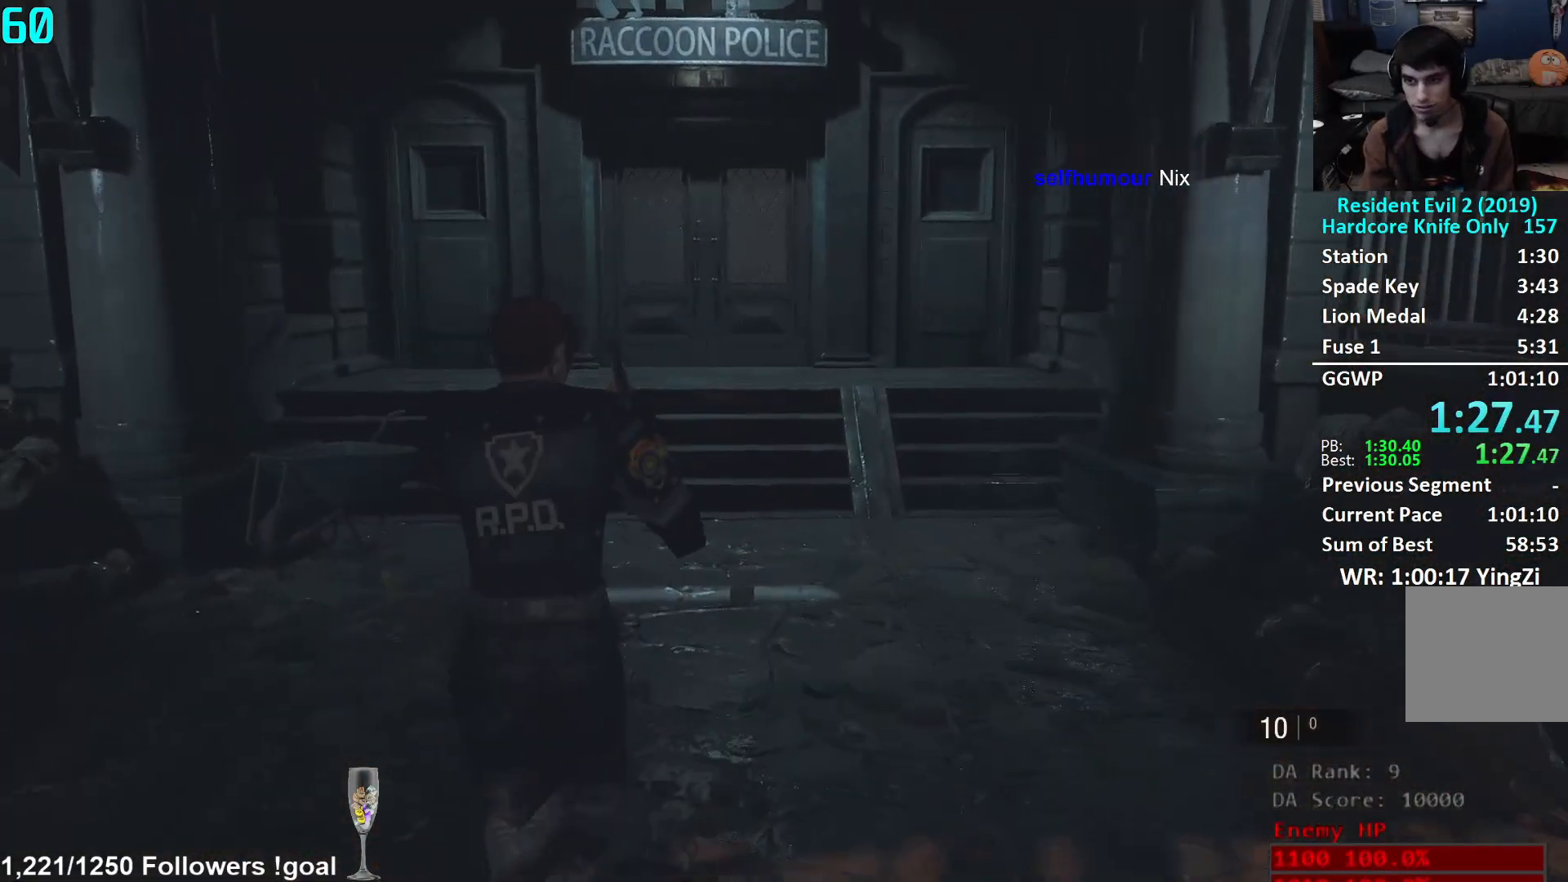
{"buttons": [], "left_stick": "up", "right_stick": "center", "events": [[100, "right_stick", "center"]]}
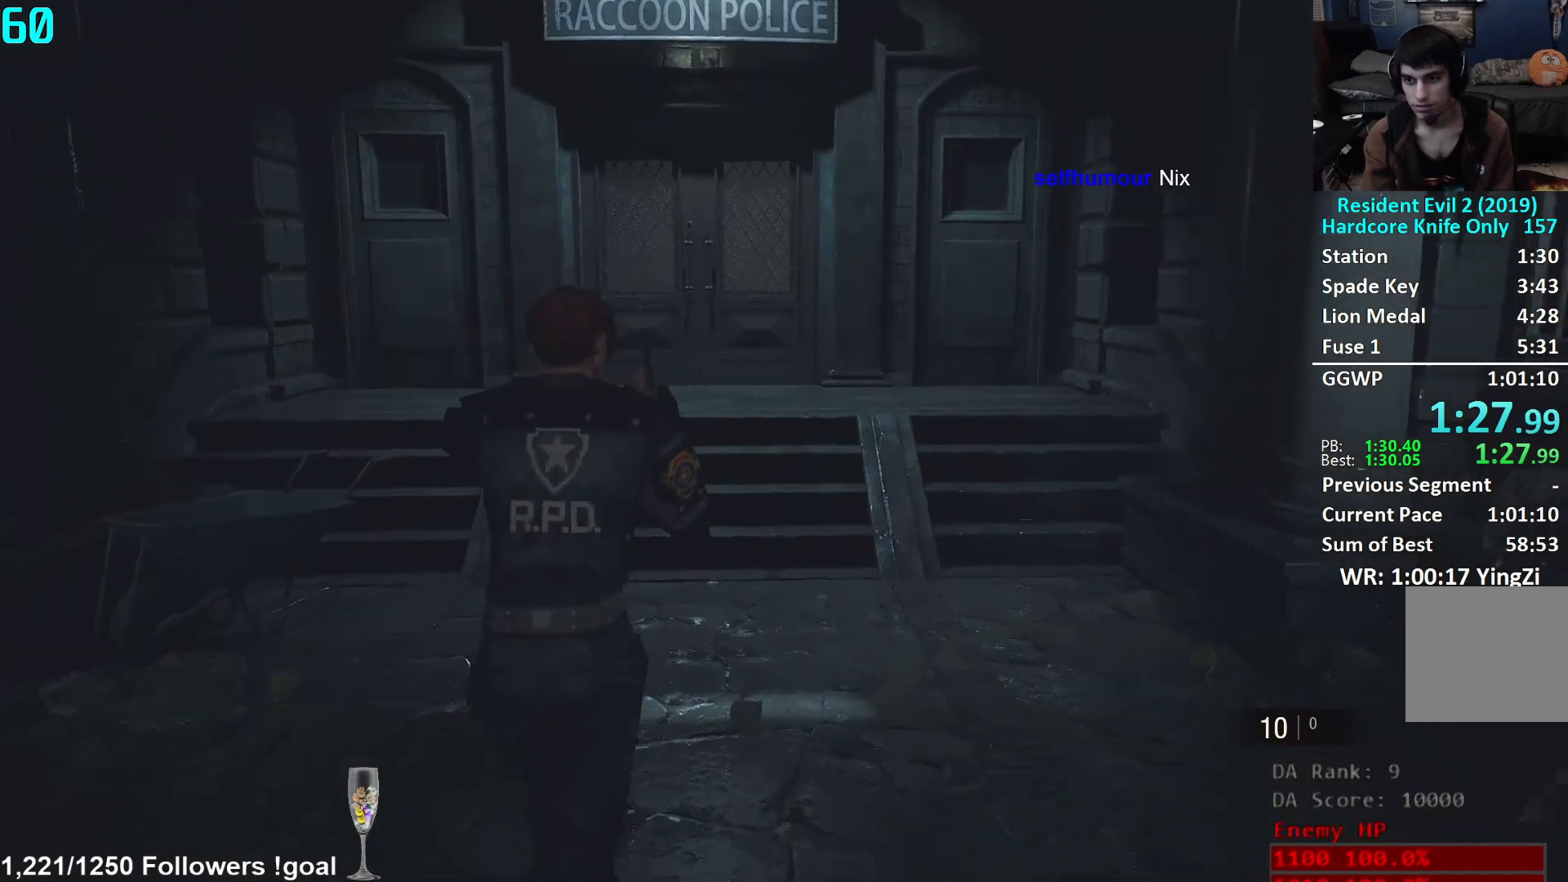
{"buttons": [], "left_stick": "up", "right_stick": "center", "events": []}
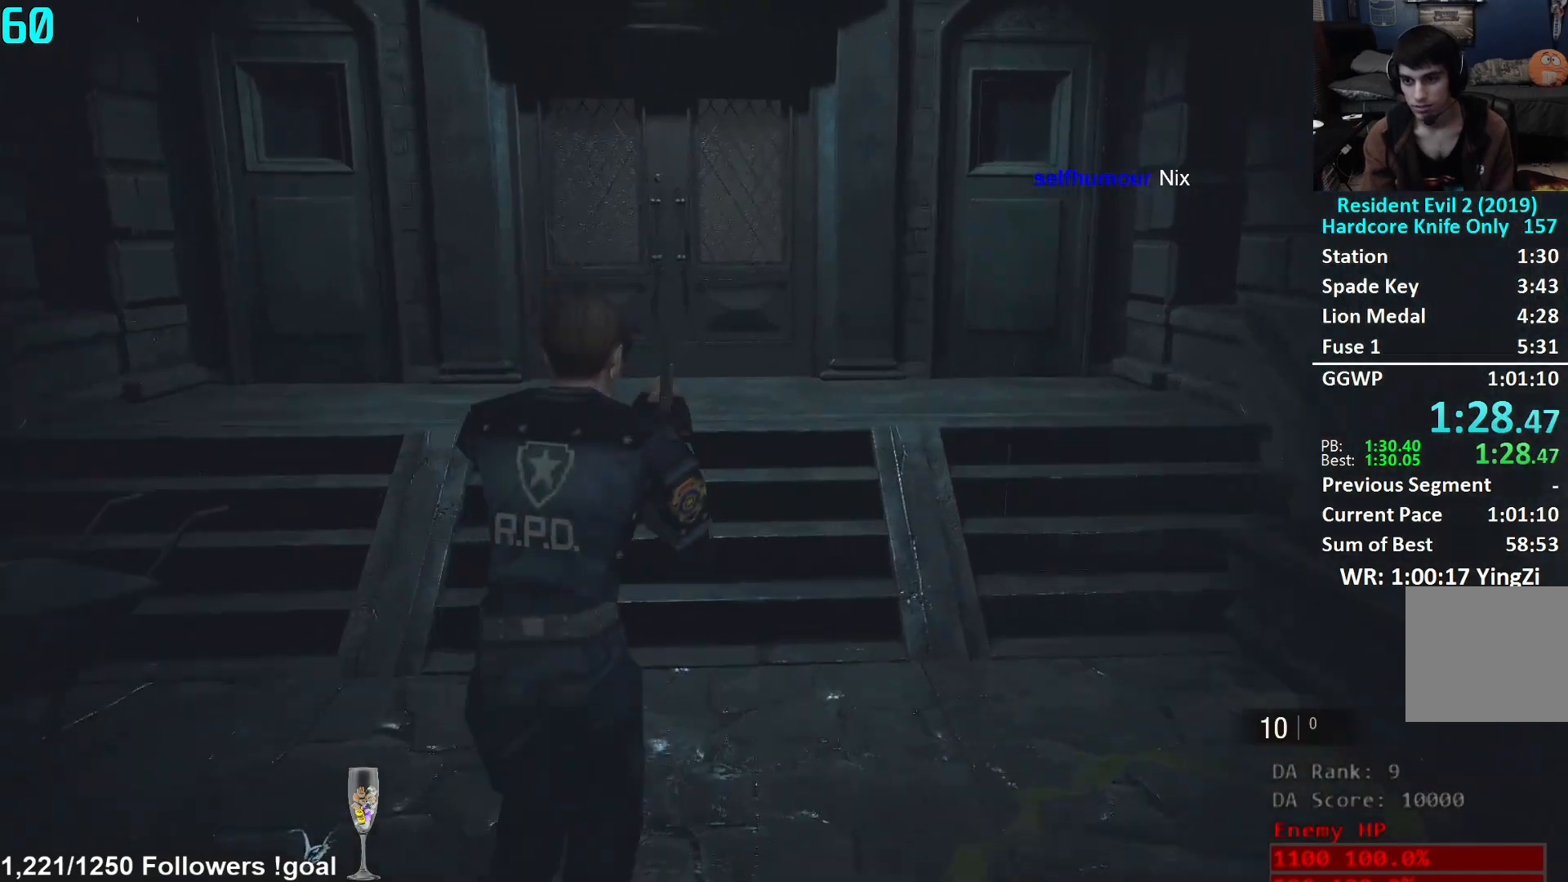
{"buttons": [], "left_stick": "up", "right_stick": "center", "events": []}
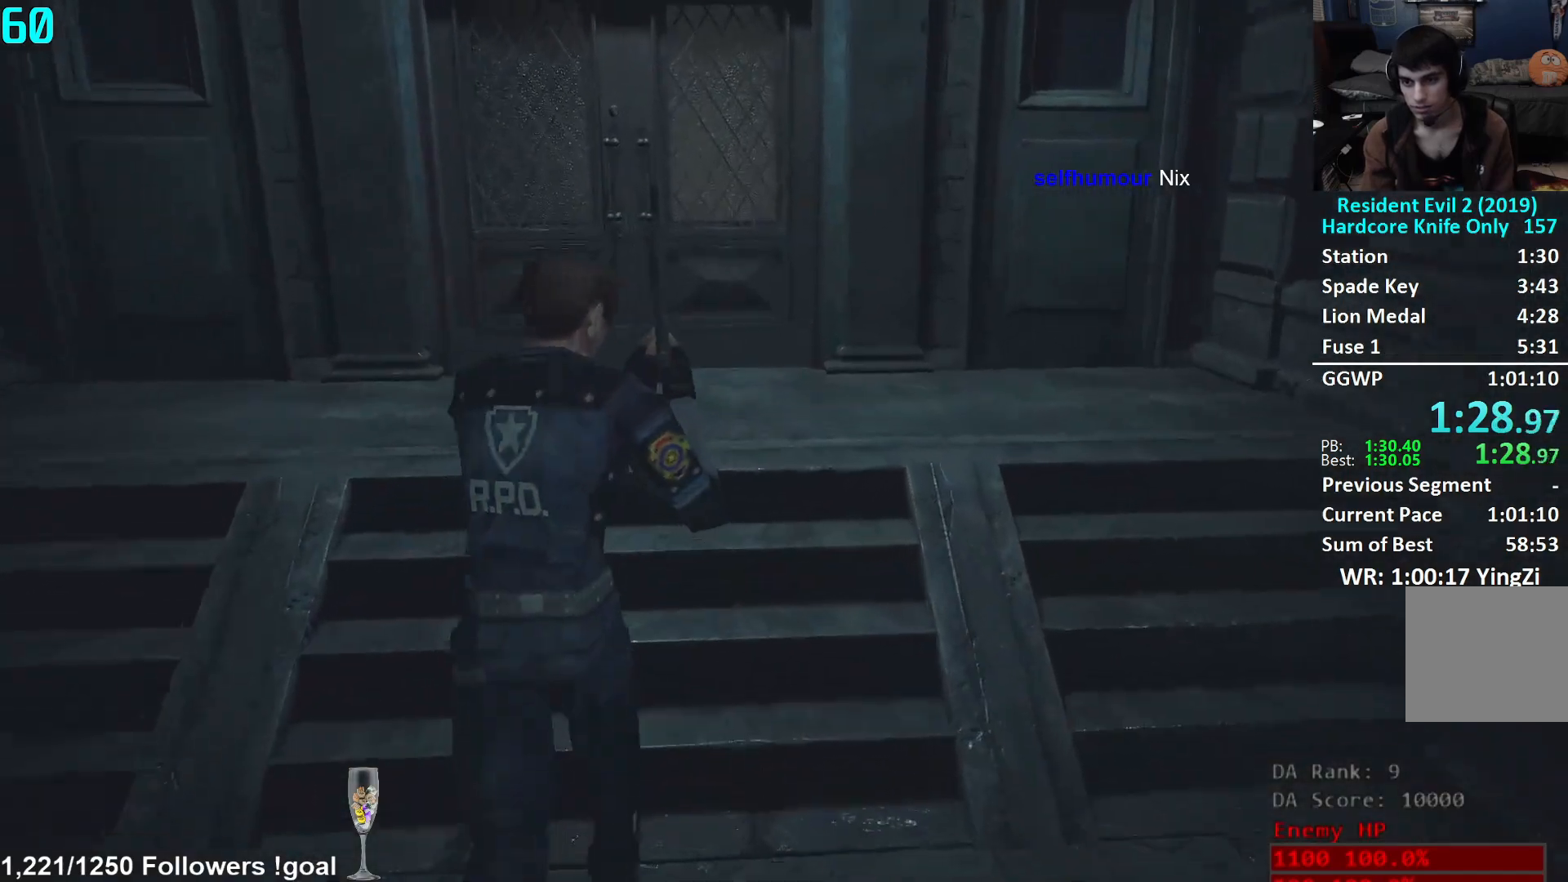
{"buttons": [], "left_stick": "up", "right_stick": "center", "events": [[301, "L2", "down"], [351, "L2", "up"]]}
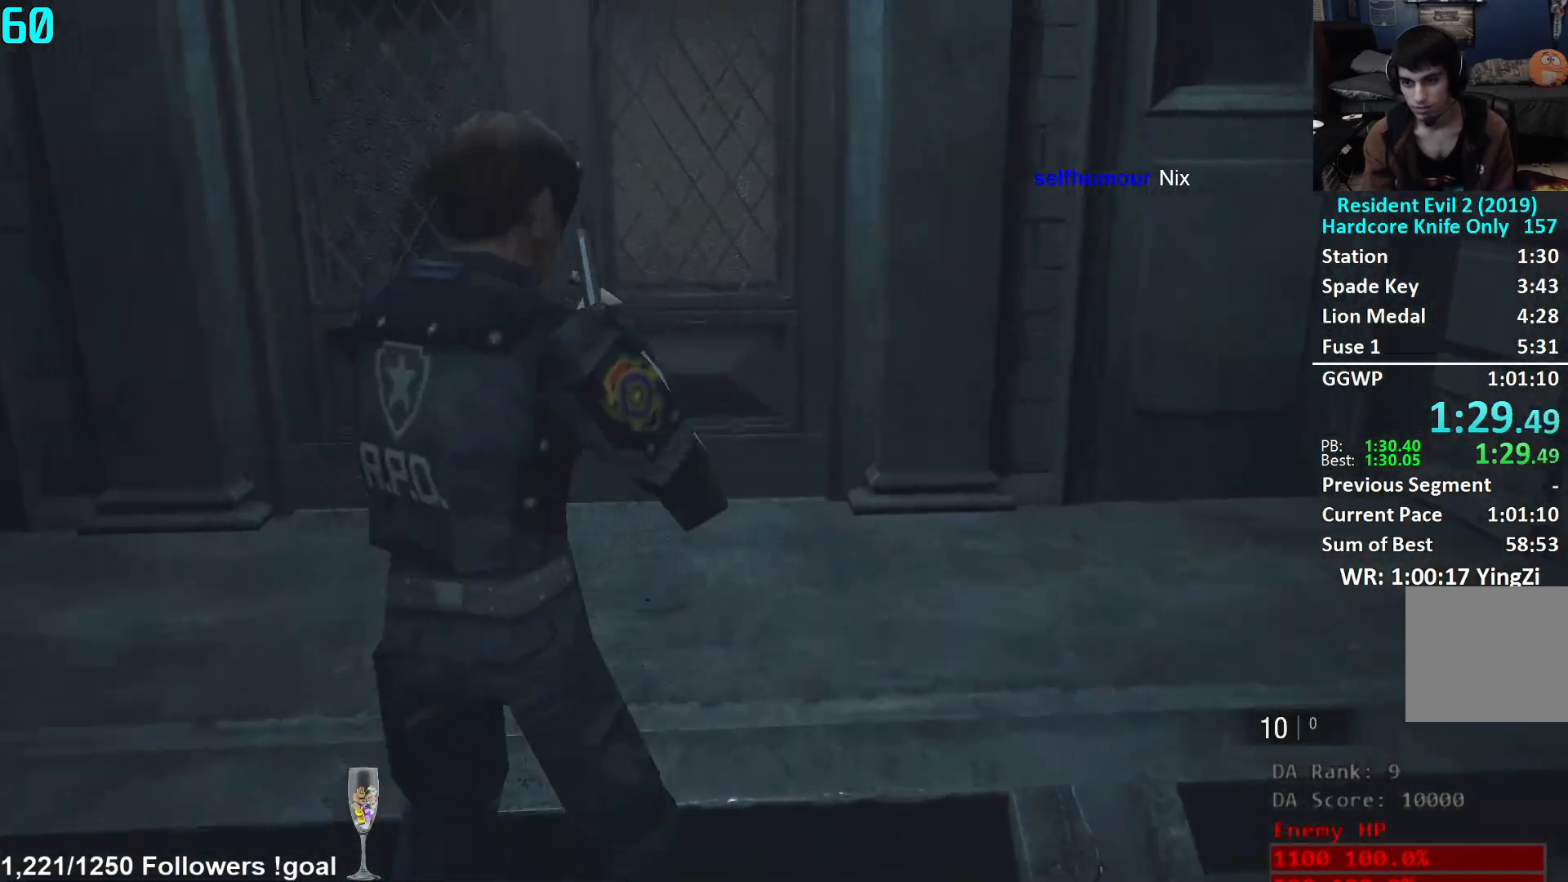
{"buttons": ["A"], "left_stick": "up", "right_stick": "center", "events": [[333, "A", "down"], [383, "A", "up"], [467, "A", "down"]]}
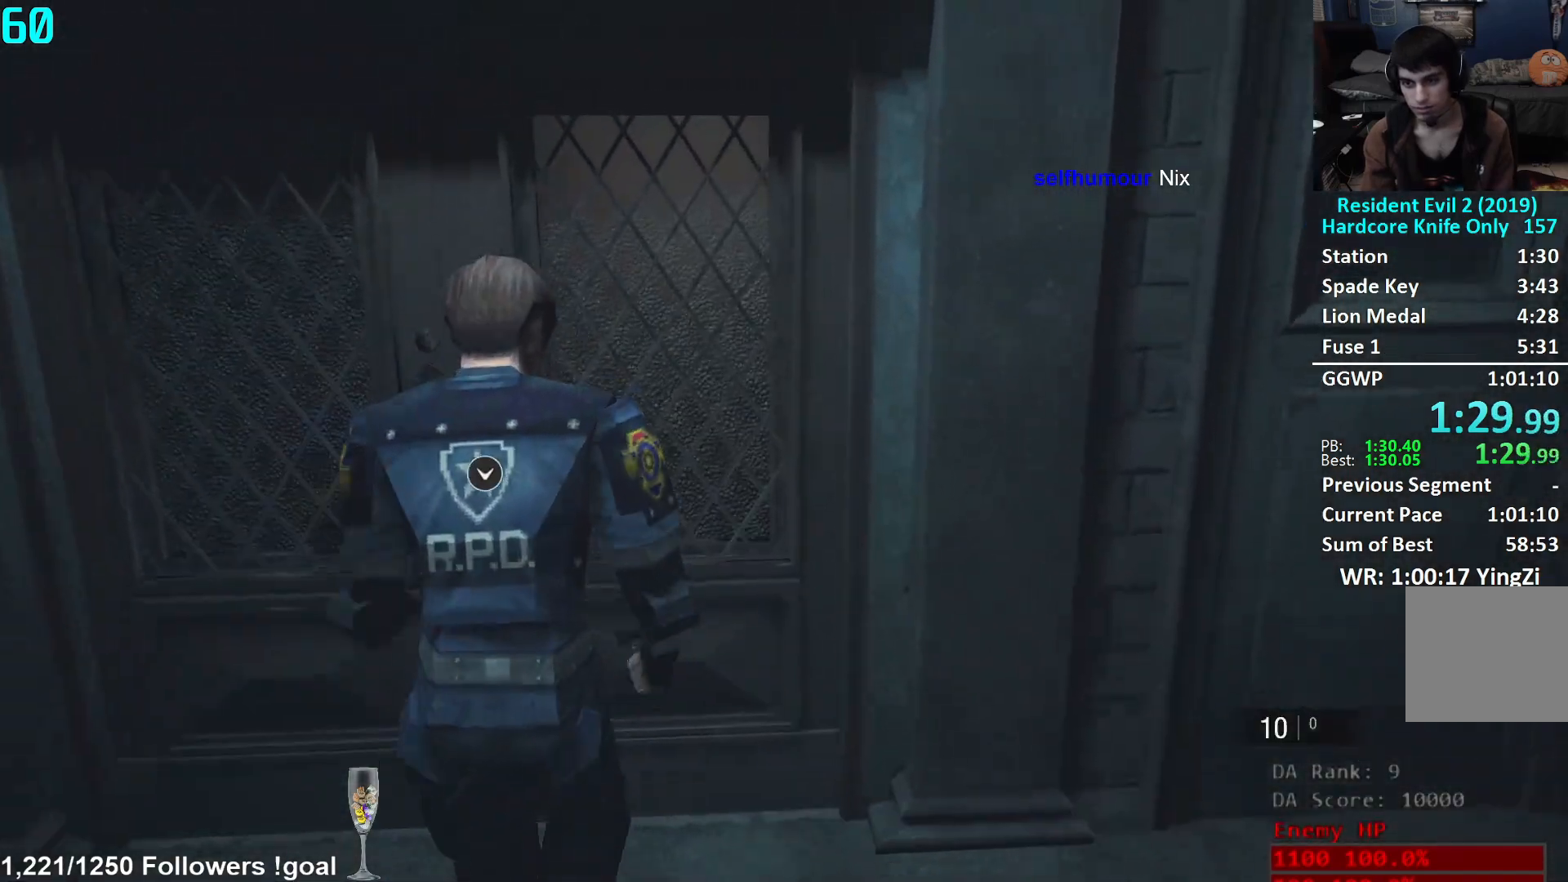
{"buttons": [], "left_stick": "up", "right_stick": "right", "events": [[17, "A", "up"], [100, "A", "down"], [150, "A", "up"], [334, "right_stick", "right"]]}
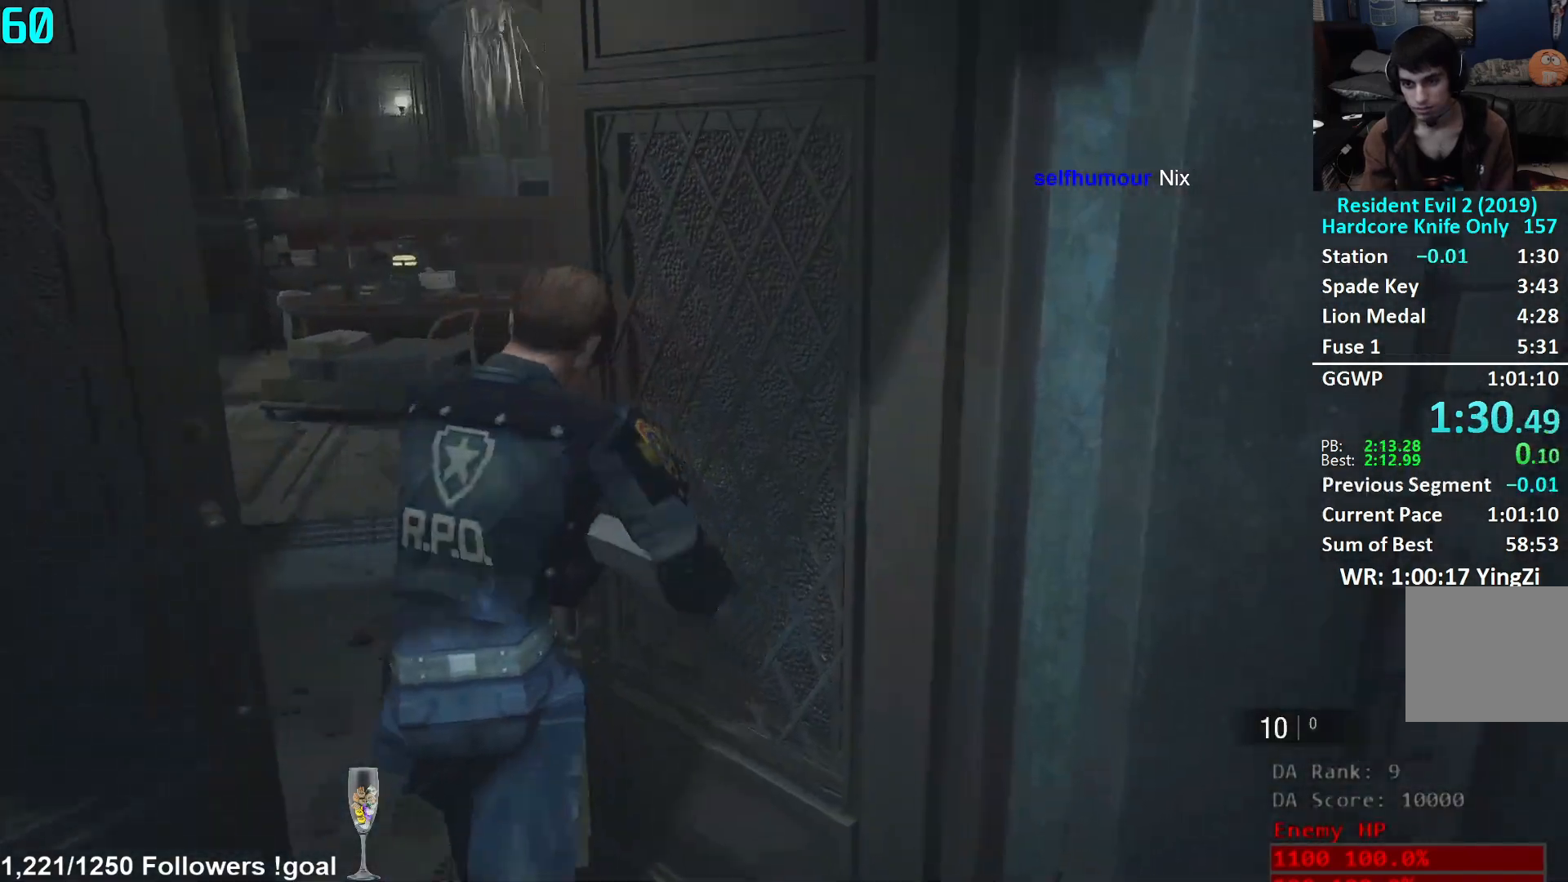
{"buttons": [], "left_stick": "up", "right_stick": "up-right", "events": [[283, "right_stick", "center"], [433, "right_stick", "up-right"]]}
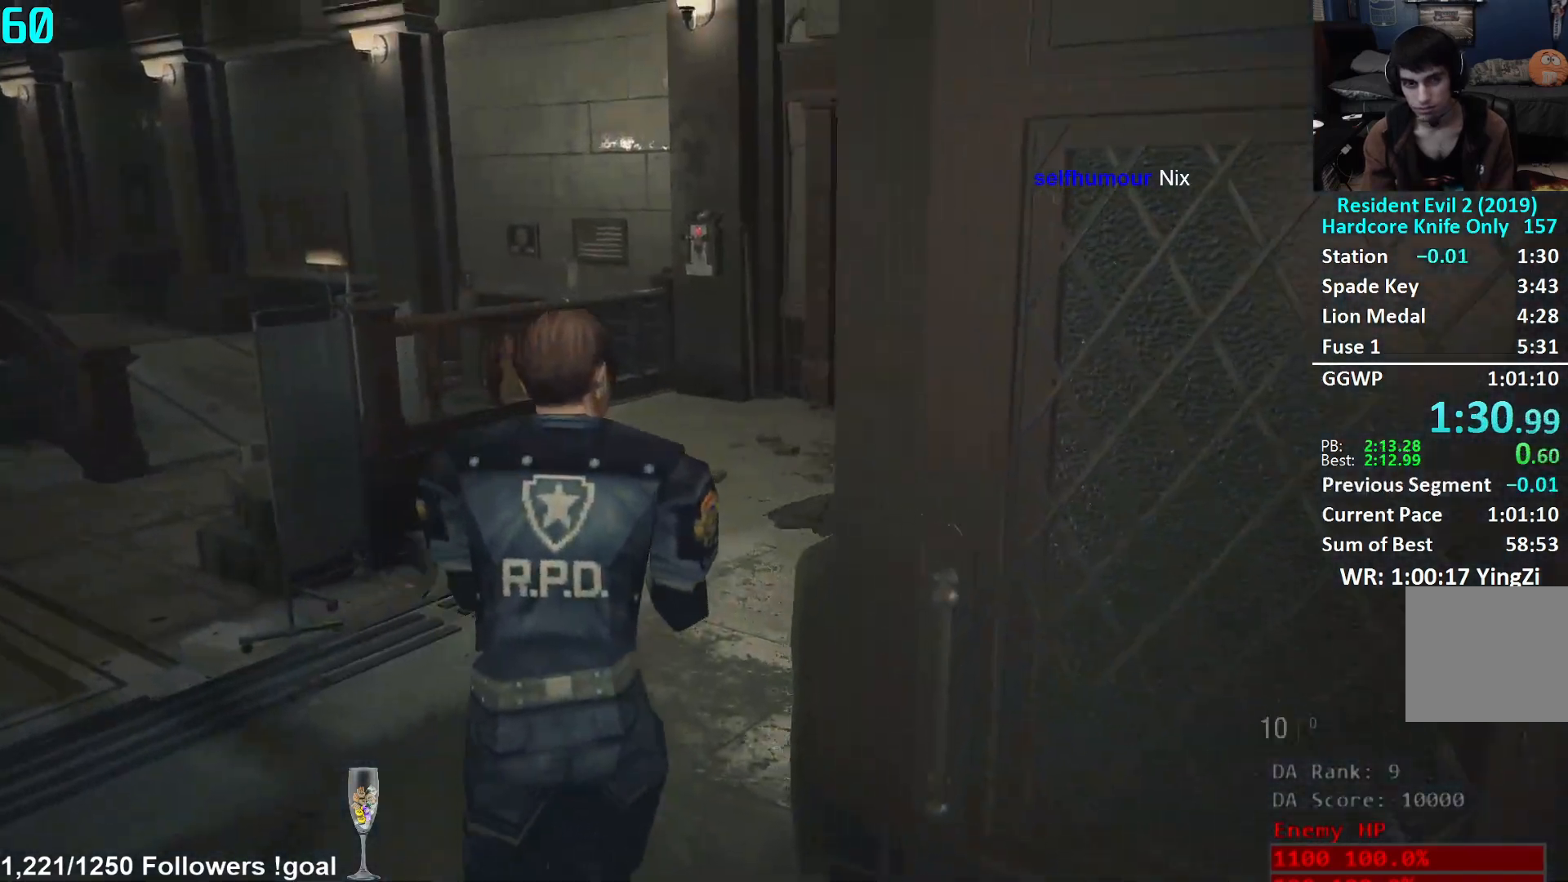
{"buttons": [], "left_stick": "up", "right_stick": "center", "events": [[34, "right_stick", "center"], [234, "right_stick", "up"], [301, "right_stick", "center"]]}
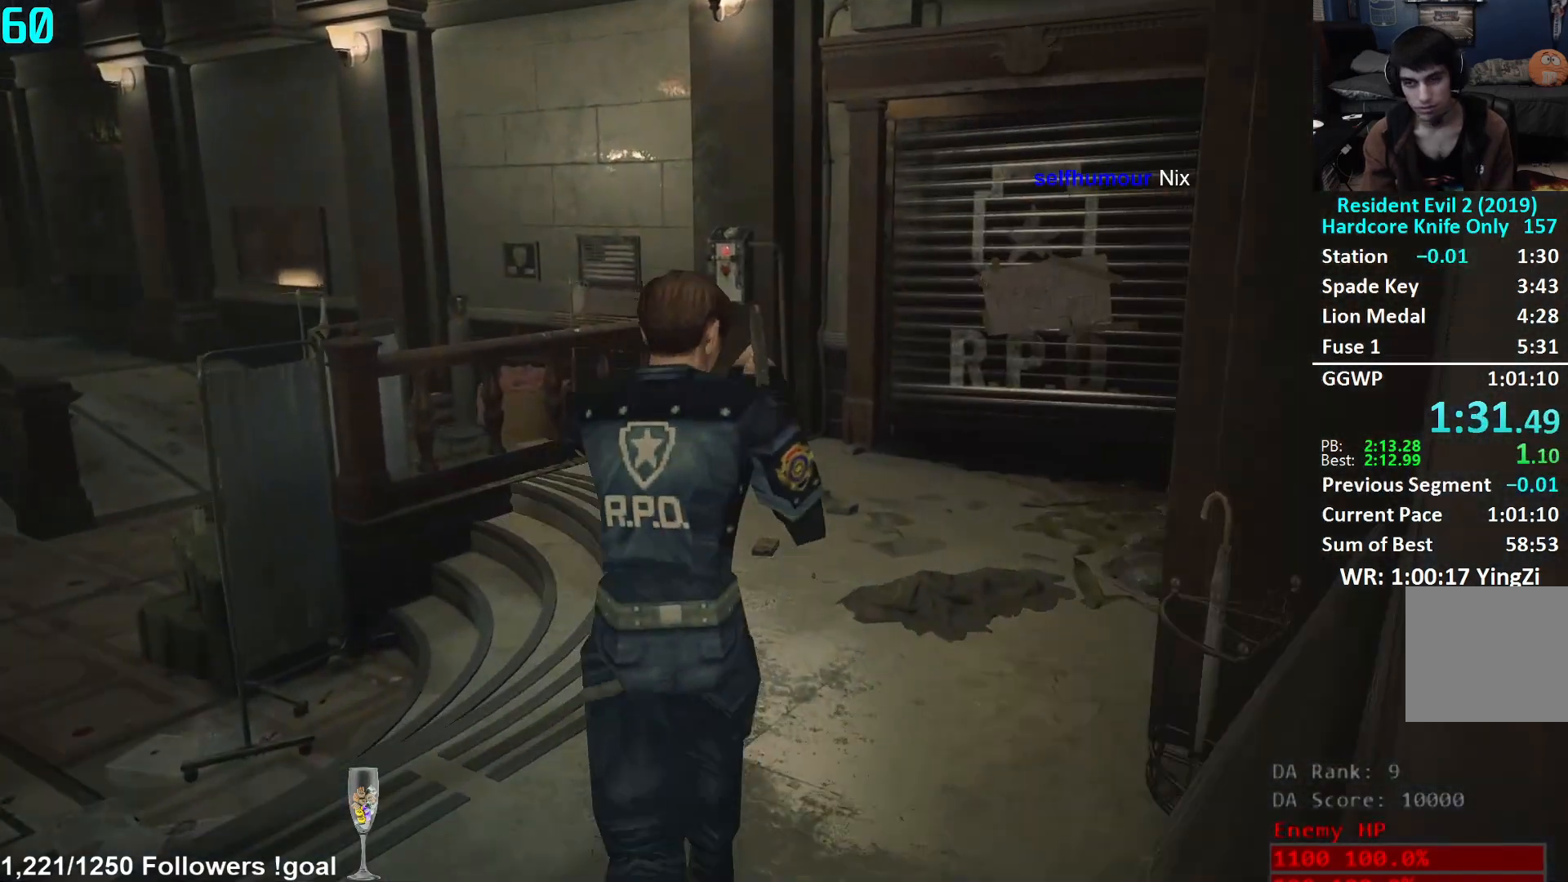
{"buttons": [], "left_stick": "up", "right_stick": "center", "events": []}
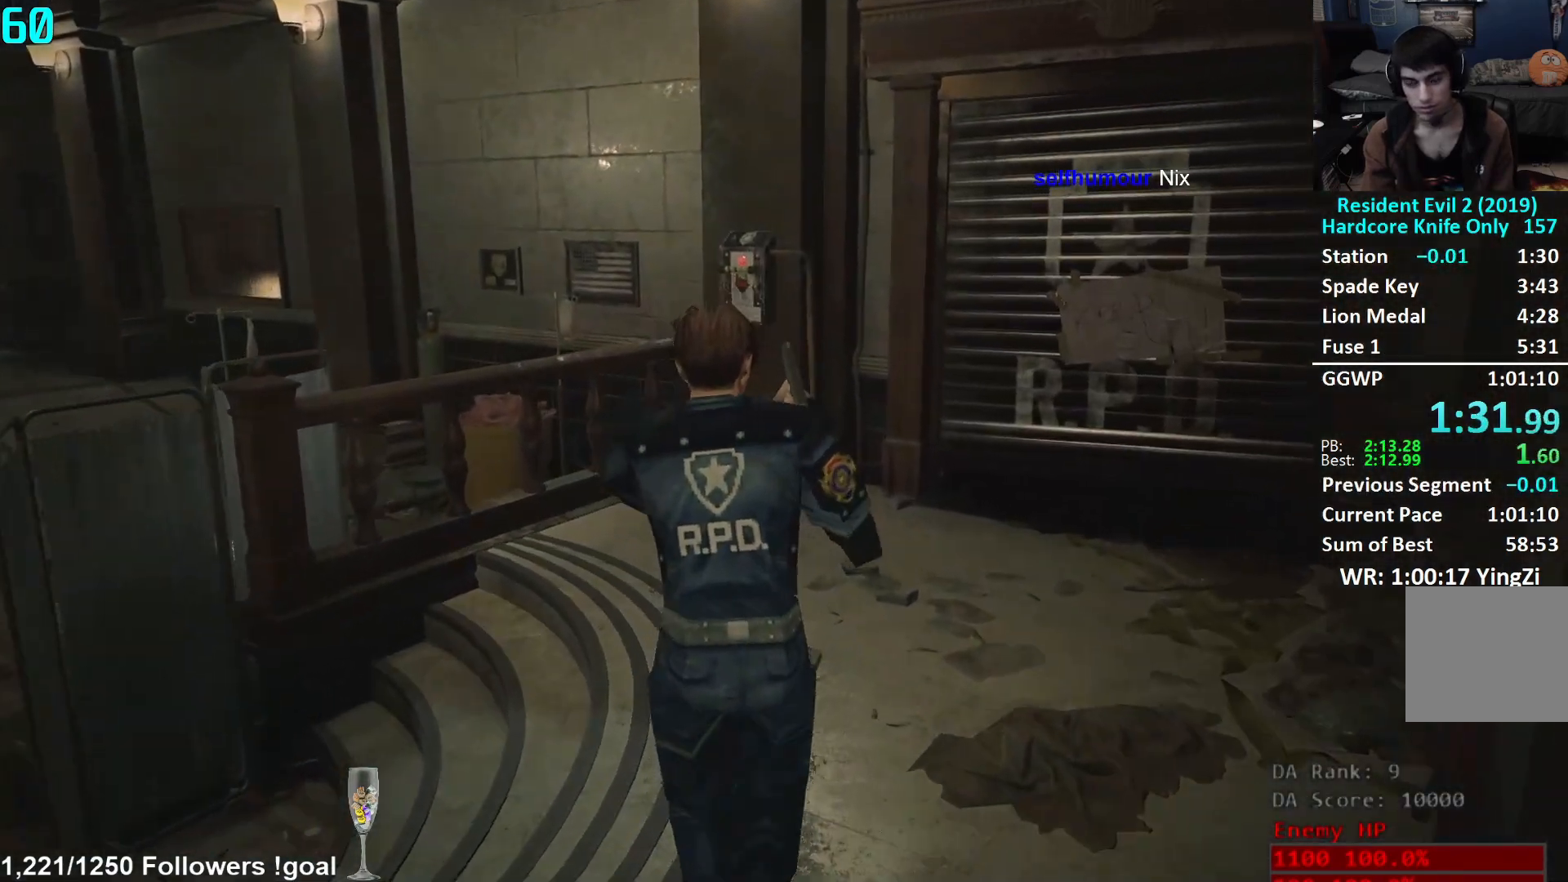
{"buttons": [], "left_stick": "up", "right_stick": "center", "events": []}
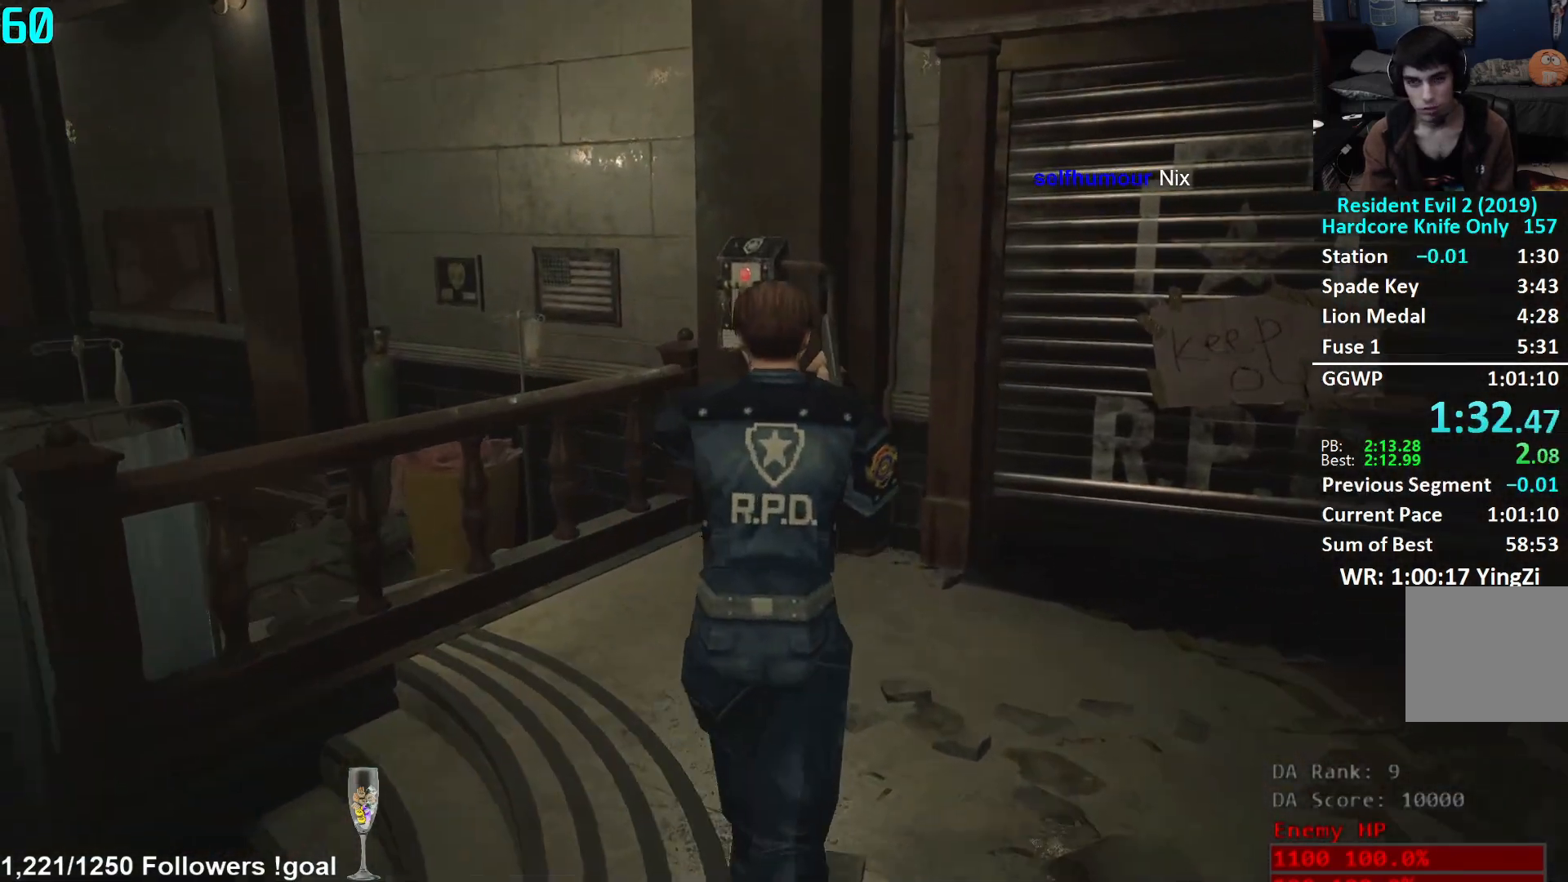
{"buttons": [], "left_stick": "up", "right_stick": "center", "events": []}
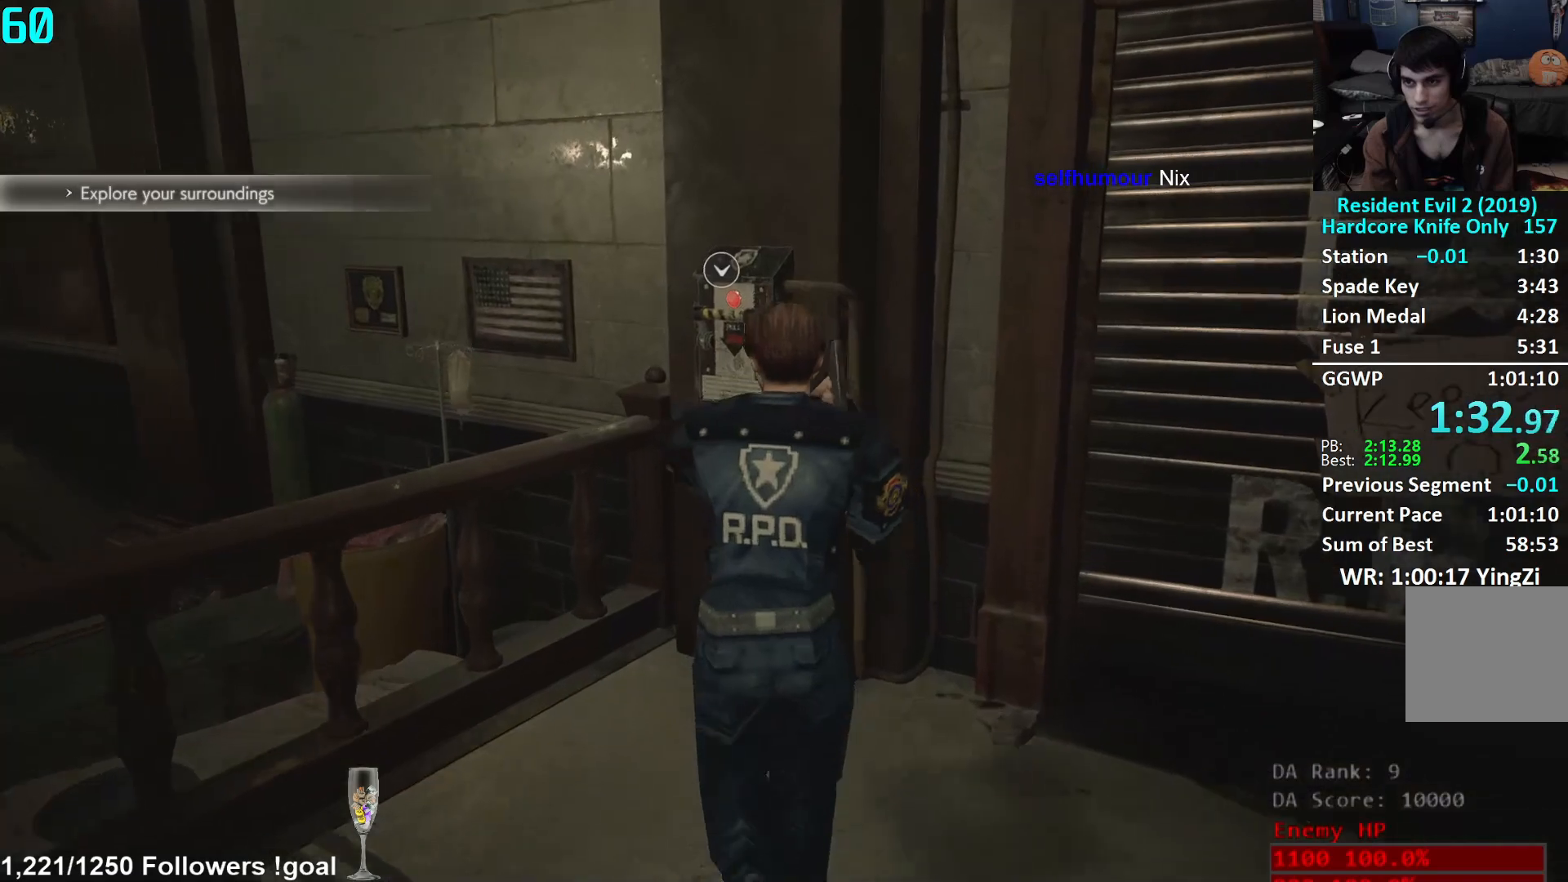
{"buttons": [], "left_stick": "up-left", "right_stick": "center", "events": [[34, "right_stick", "down"], [100, "left_stick", "up-left"], [217, "right_stick", "center"], [301, "A", "down"], [351, "A", "up"], [434, "A", "down"], [484, "A", "up"]]}
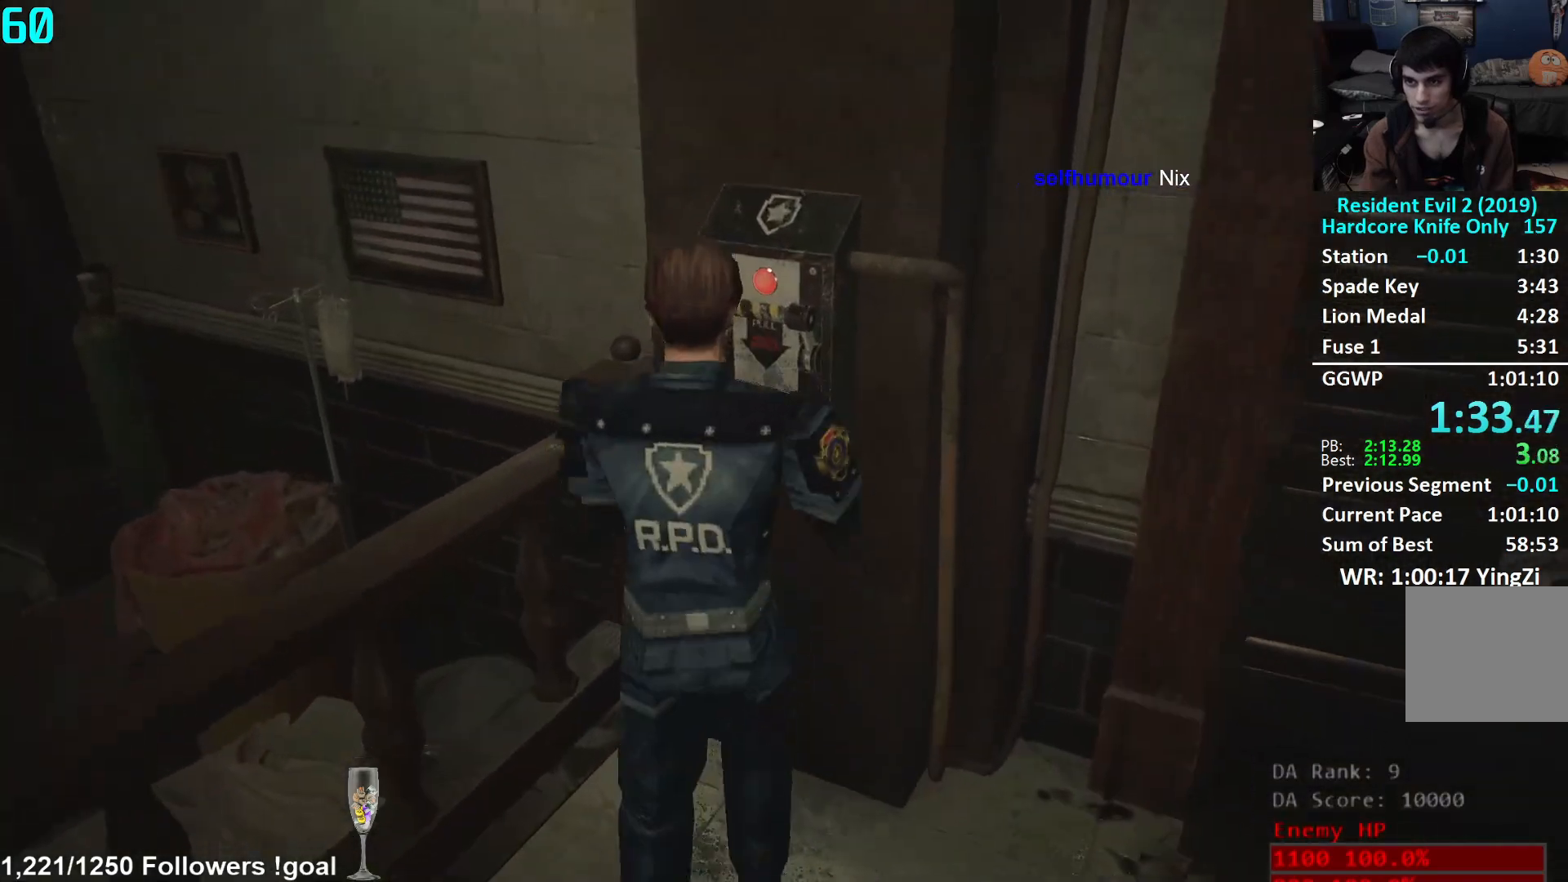
{"buttons": [], "left_stick": "center", "right_stick": "right", "events": [[133, "right_stick", "right"], [233, "left_stick", "center"]]}
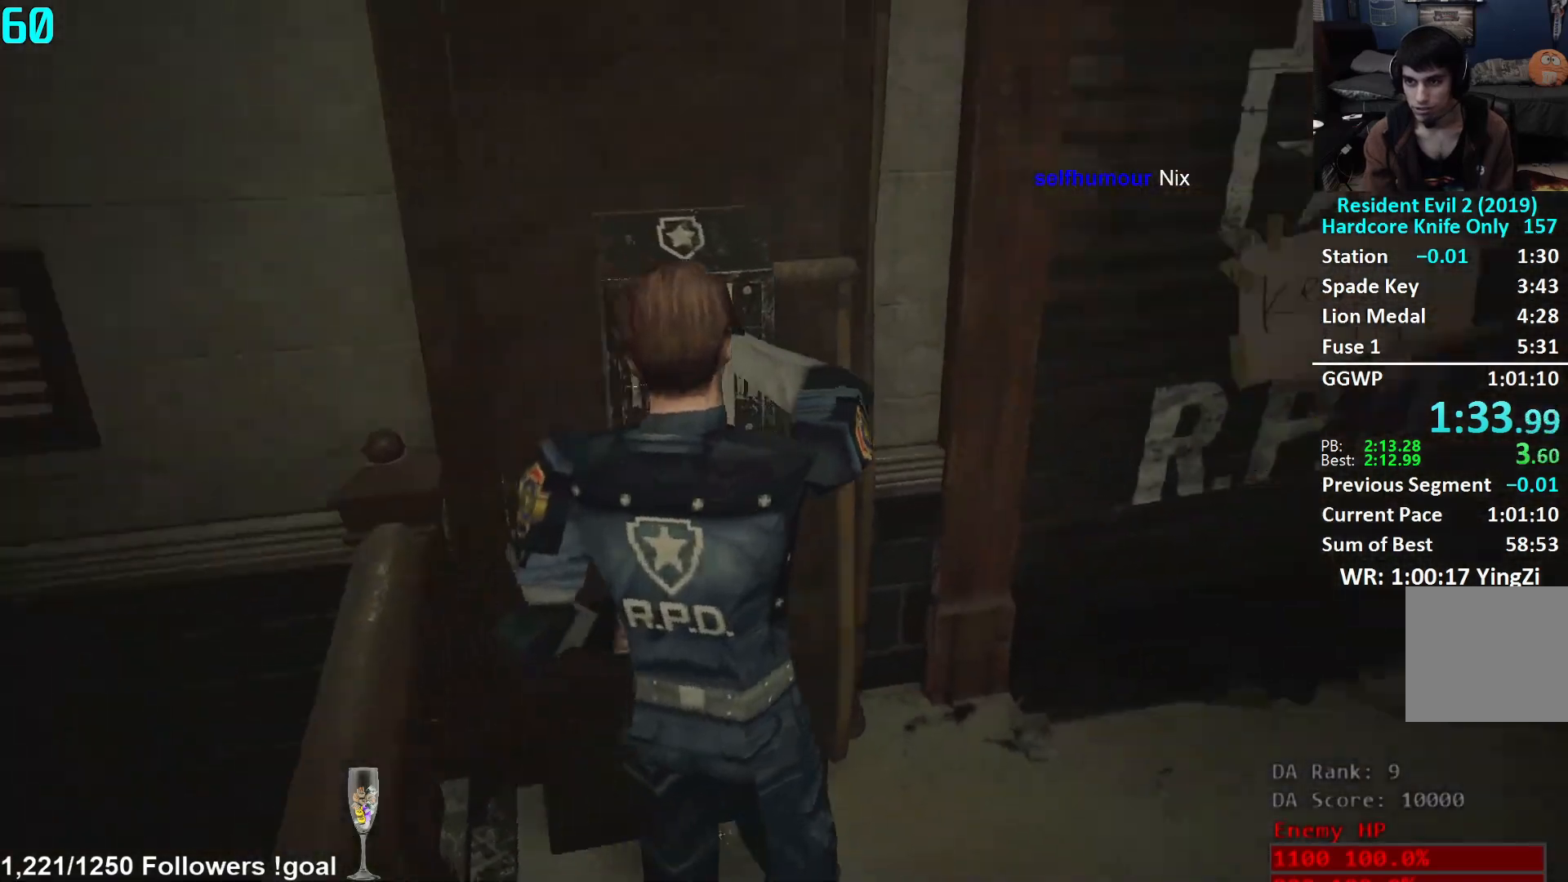
{"buttons": [], "left_stick": "up", "right_stick": "down", "events": [[250, "right_stick", "center"], [301, "left_stick", "up"], [467, "right_stick", "down"]]}
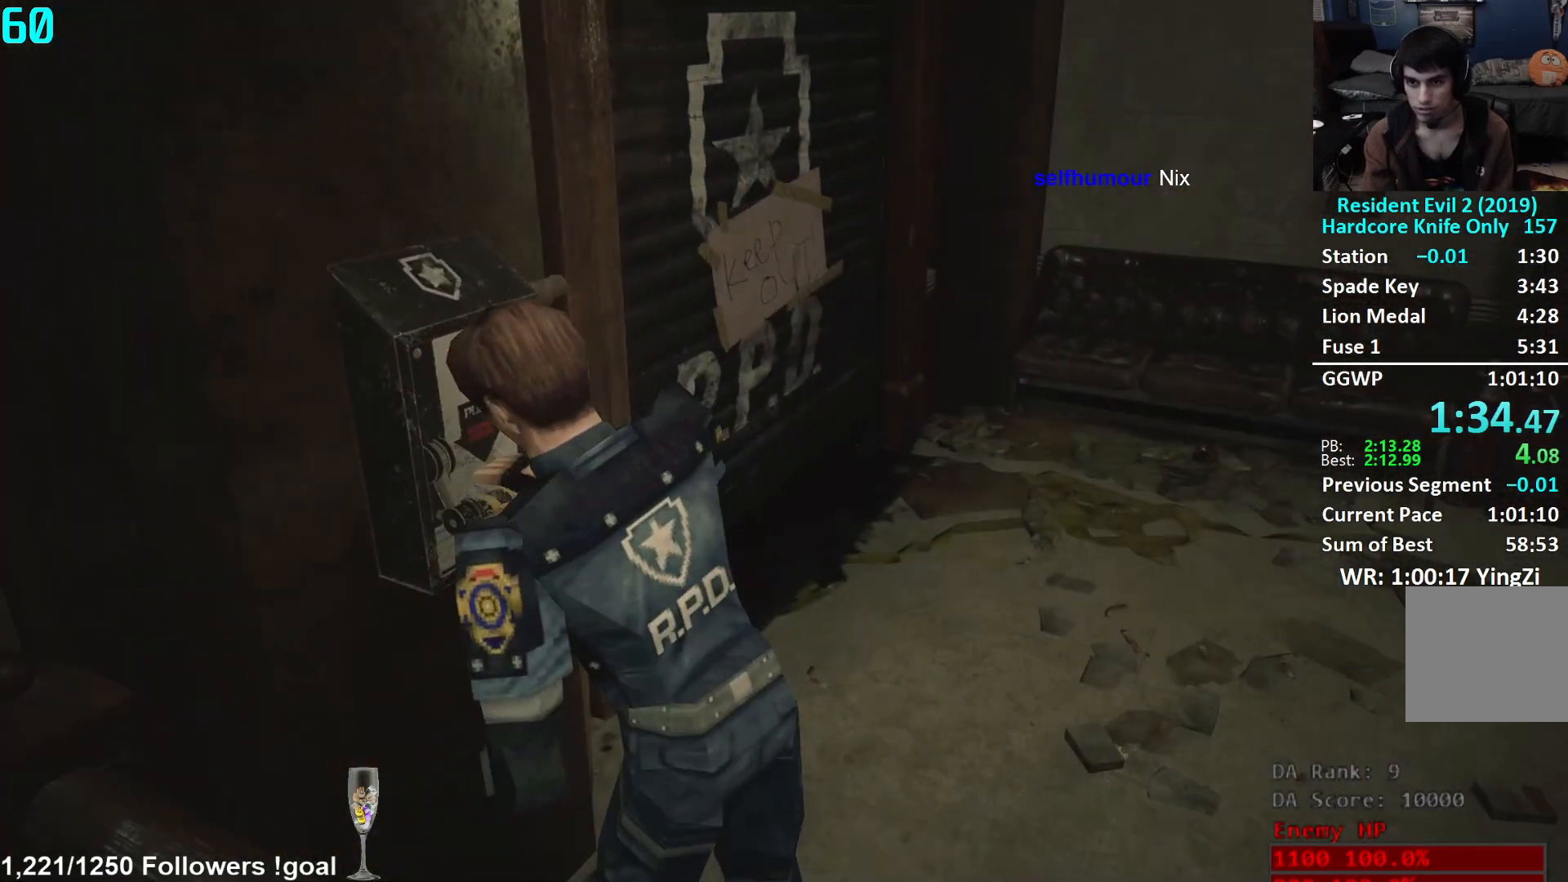
{"buttons": [], "left_stick": "up", "right_stick": "center", "events": [[117, "right_stick", "center"], [234, "right_stick", "down-right"], [334, "right_stick", "center"]]}
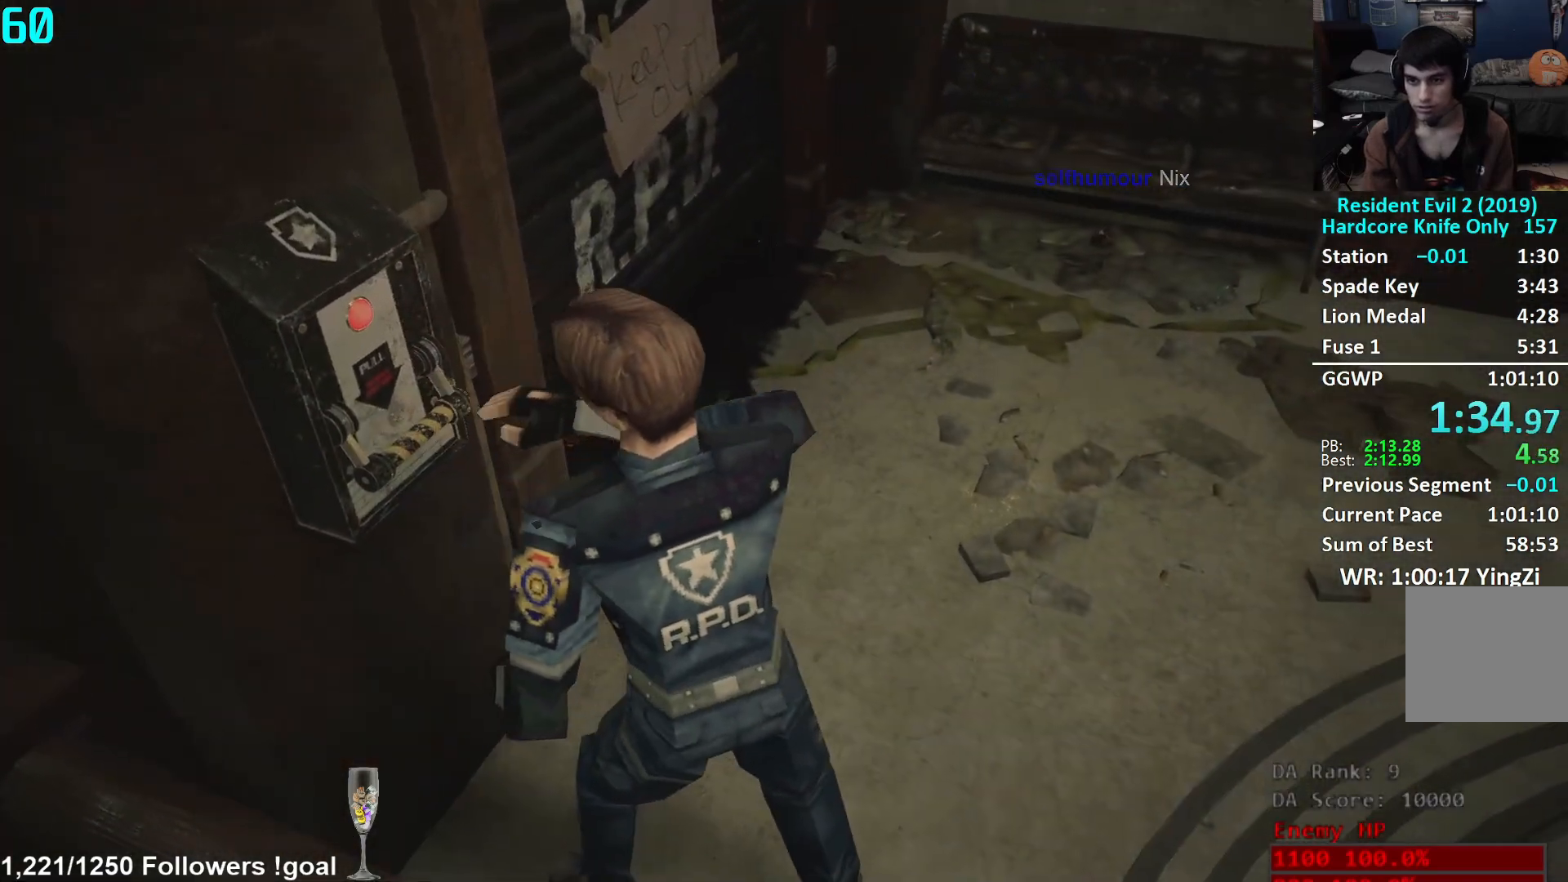
{"buttons": [], "left_stick": "up", "right_stick": "center", "events": [[183, "L3", "down"], [317, "L3", "up"], [367, "L3", "down"], [467, "L3", "up"]]}
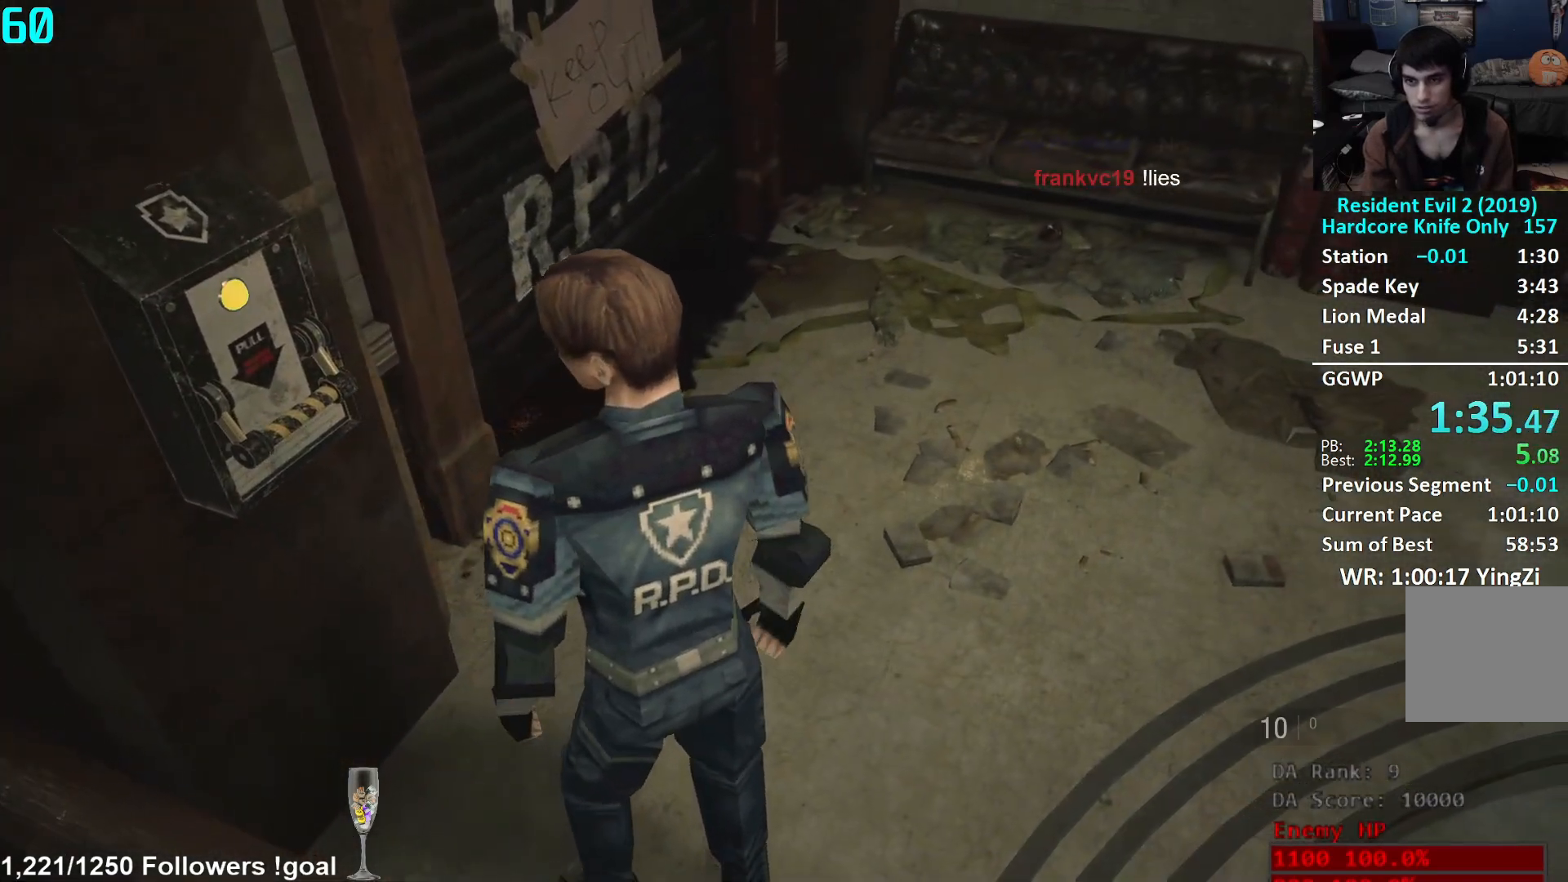
{"buttons": ["A"], "left_stick": "up", "right_stick": "center", "events": [[33, "L3", "down"], [117, "L3", "up"], [184, "L3", "down"], [284, "L3", "up"], [434, "A", "down"]]}
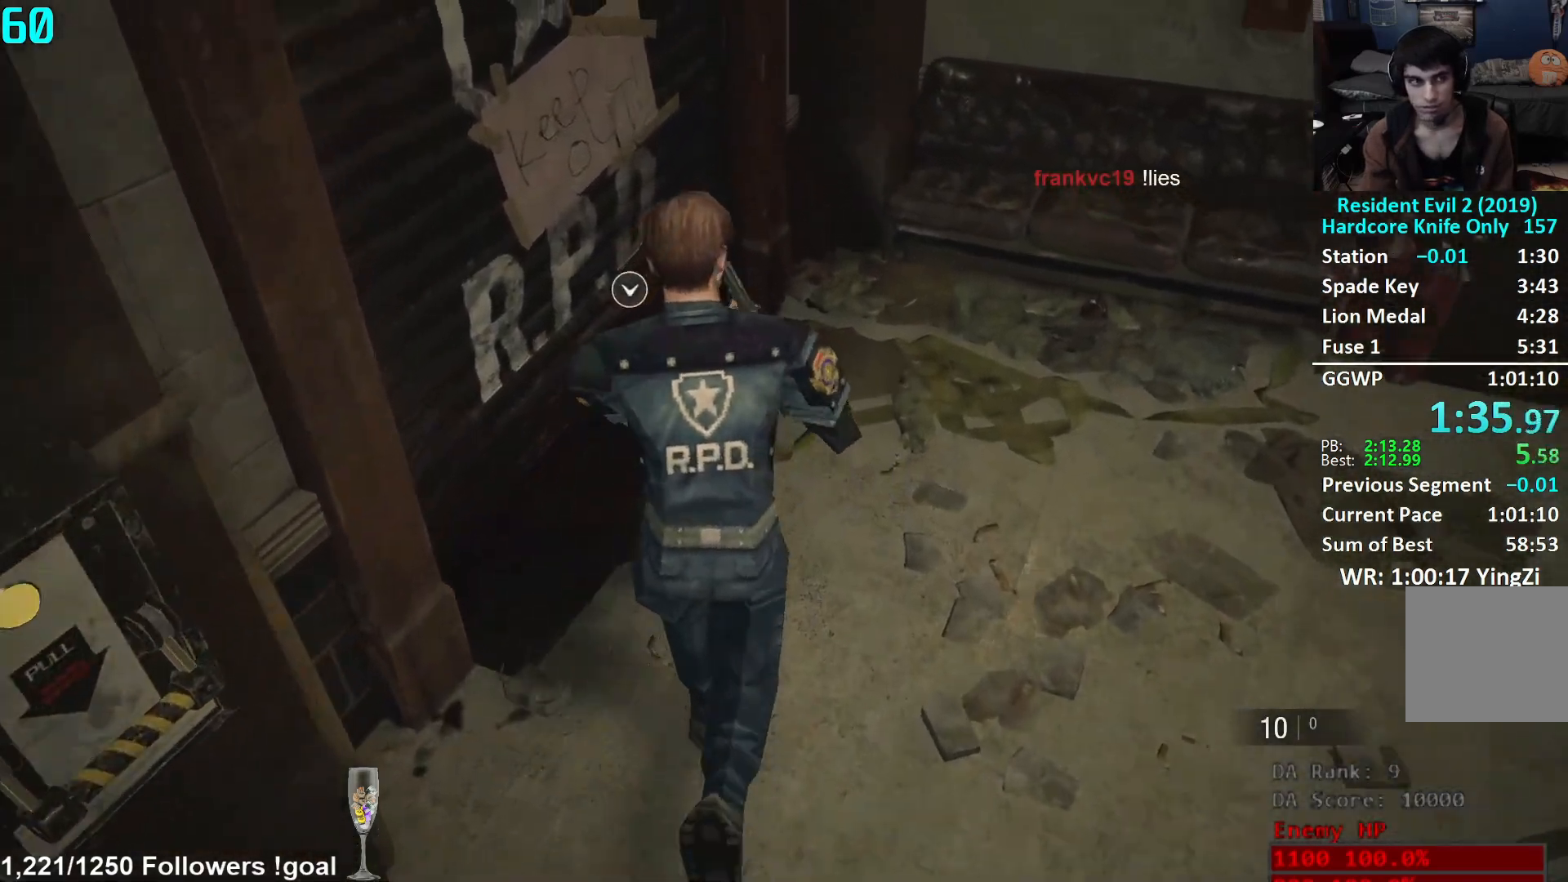
{"buttons": [], "left_stick": "up", "right_stick": "center", "events": [[16, "A", "up"], [83, "A", "down"], [150, "A", "up"], [233, "A", "down"], [283, "A", "up"], [350, "A", "down"], [433, "A", "up"]]}
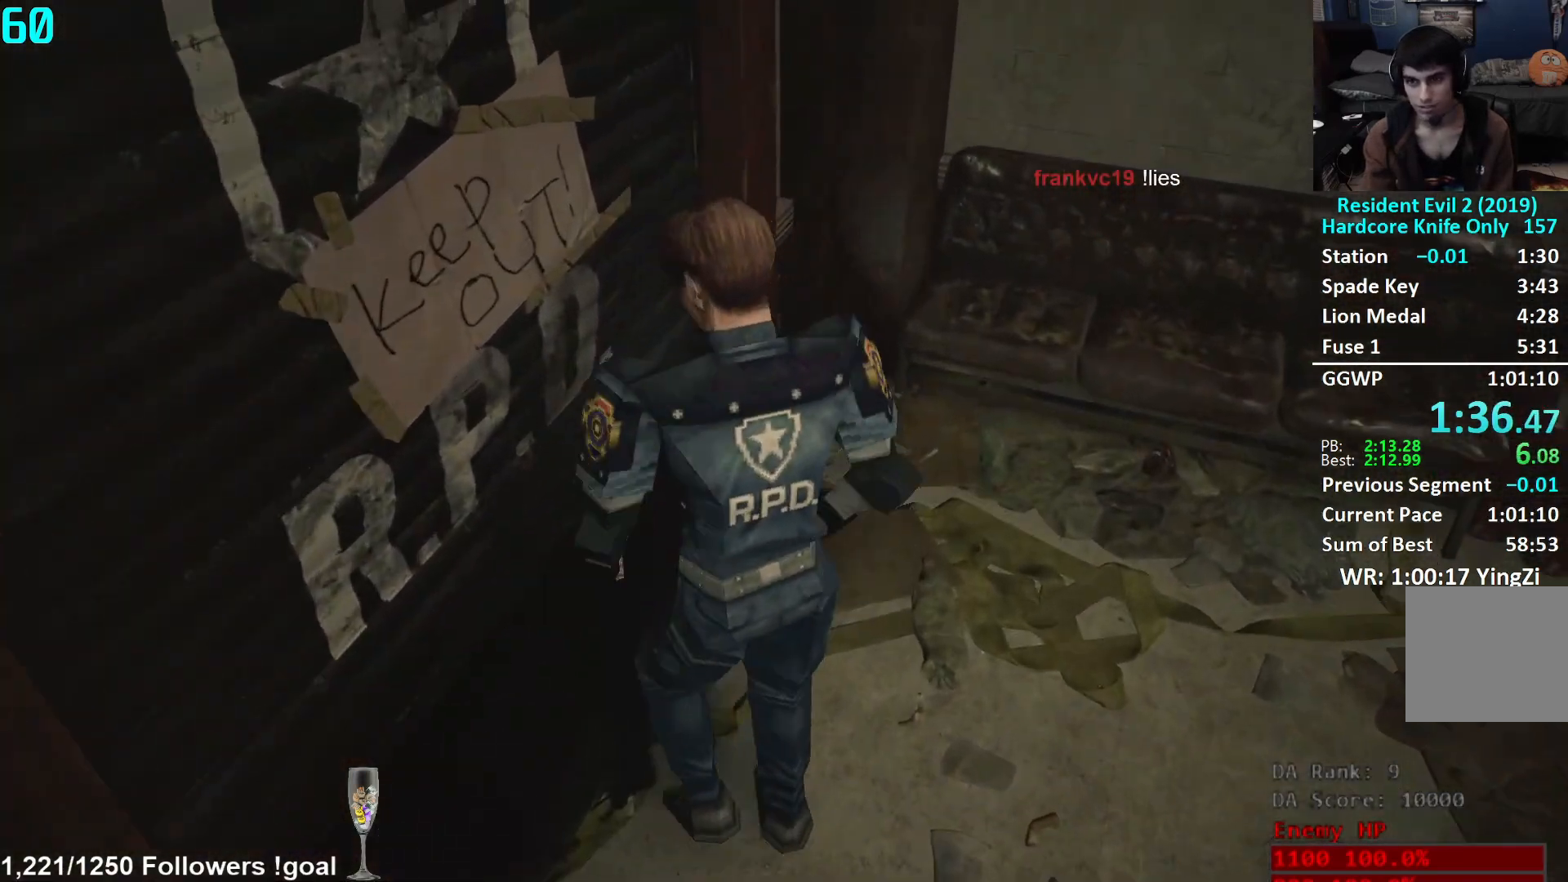
{"buttons": [], "left_stick": "center", "right_stick": "center", "events": [[167, "left_stick", "center"]]}
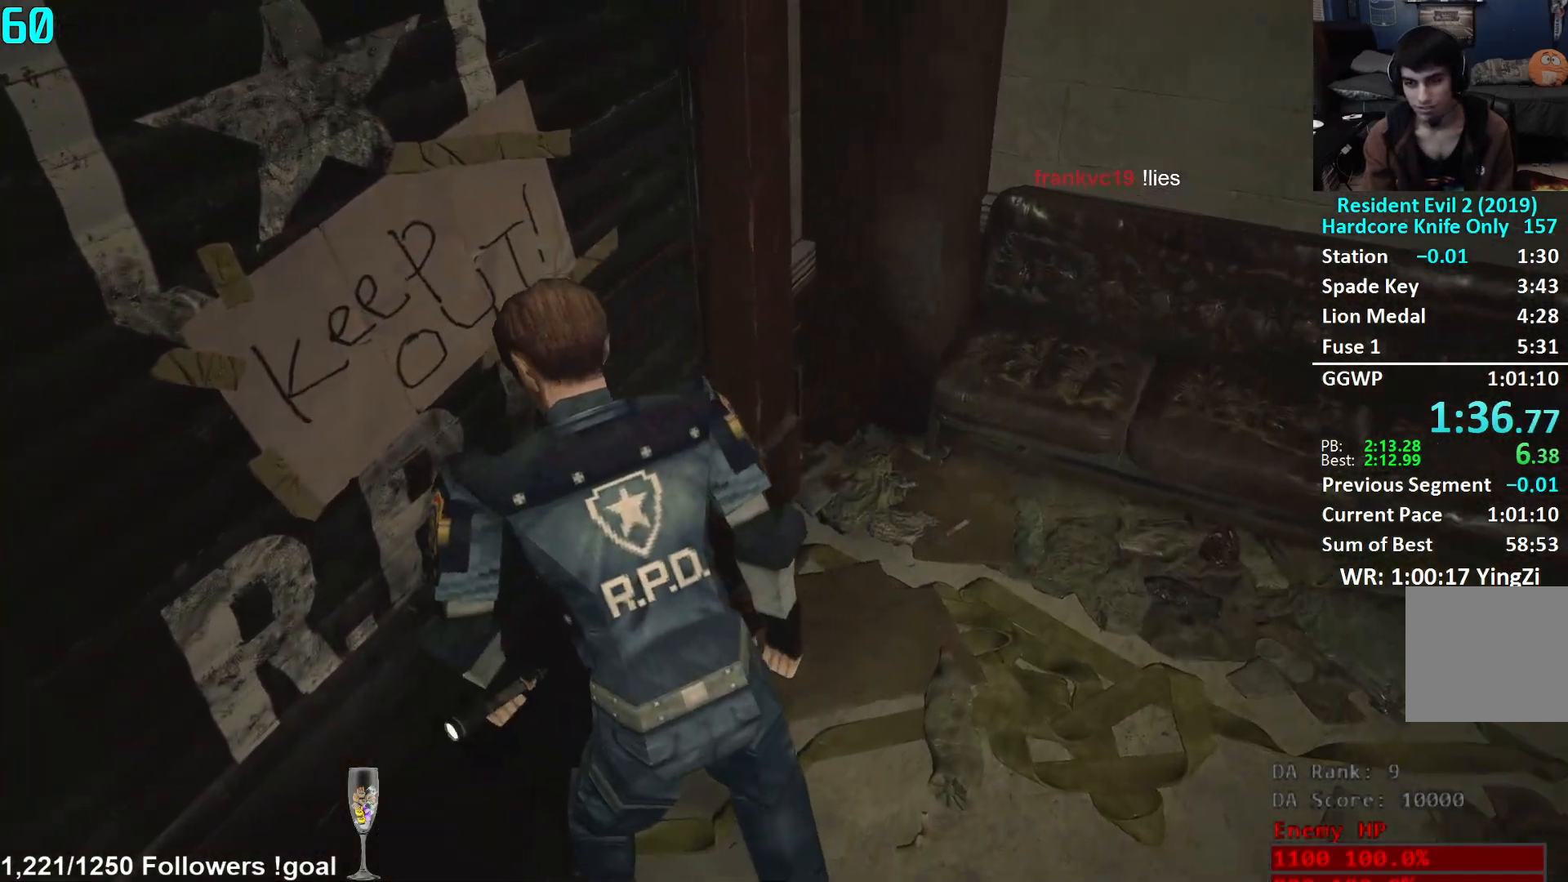
{"buttons": [], "left_stick": "center", "right_stick": "center", "events": []}
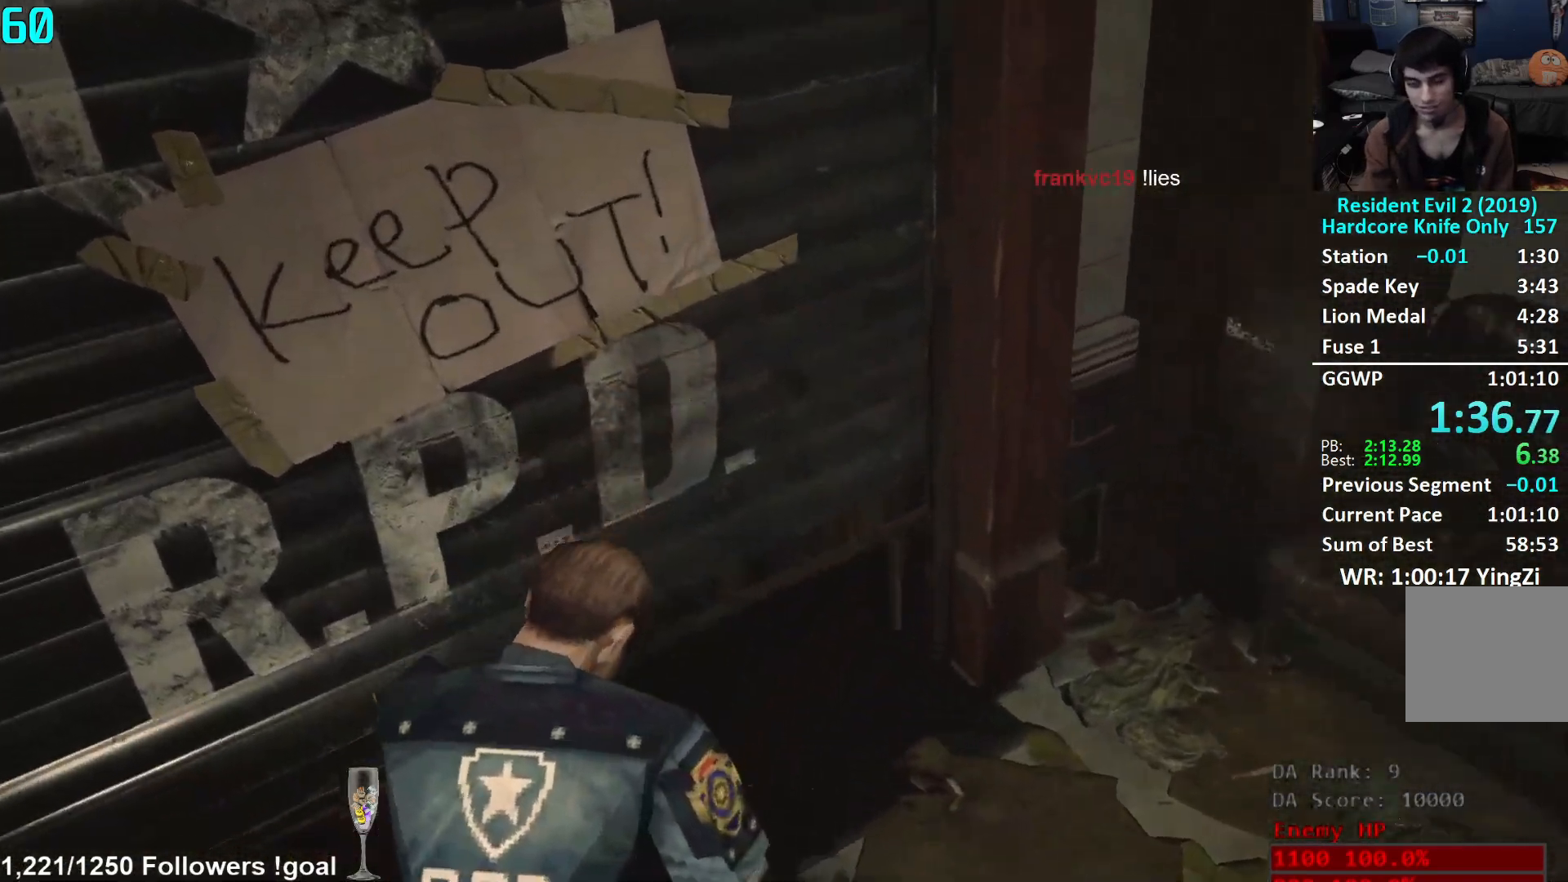
{"buttons": [], "left_stick": "center", "right_stick": "center", "events": [[167, "START", "down"], [250, "START", "up"], [317, "X", "down"], [384, "X", "up"]]}
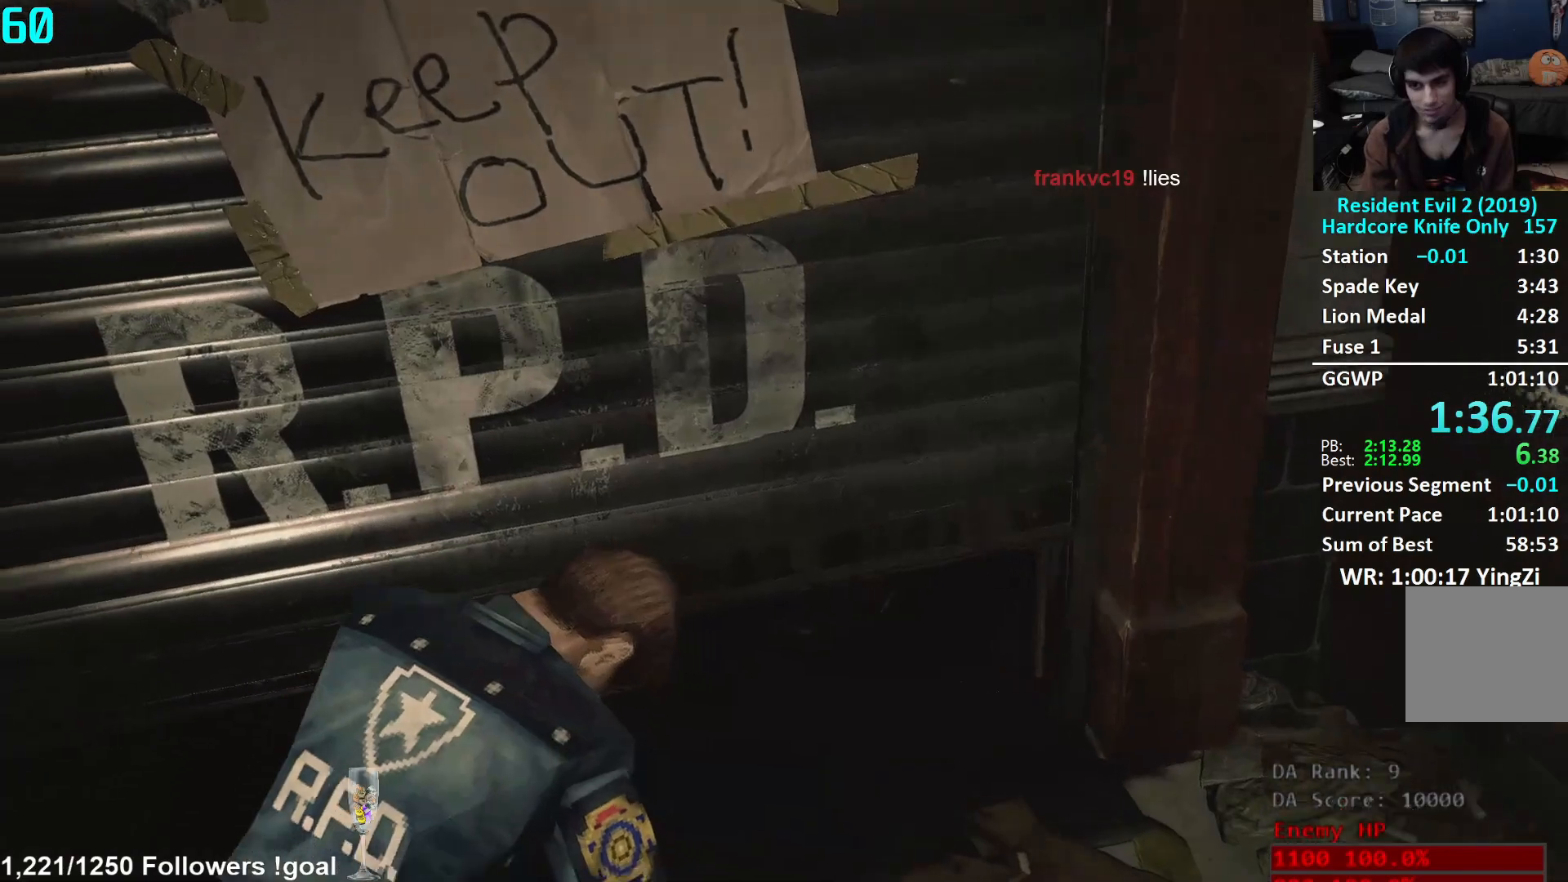
{"buttons": [], "left_stick": "up", "right_stick": "center", "events": [[83, "left_stick", "up"], [400, "L3", "down"], [500, "L3", "up"]]}
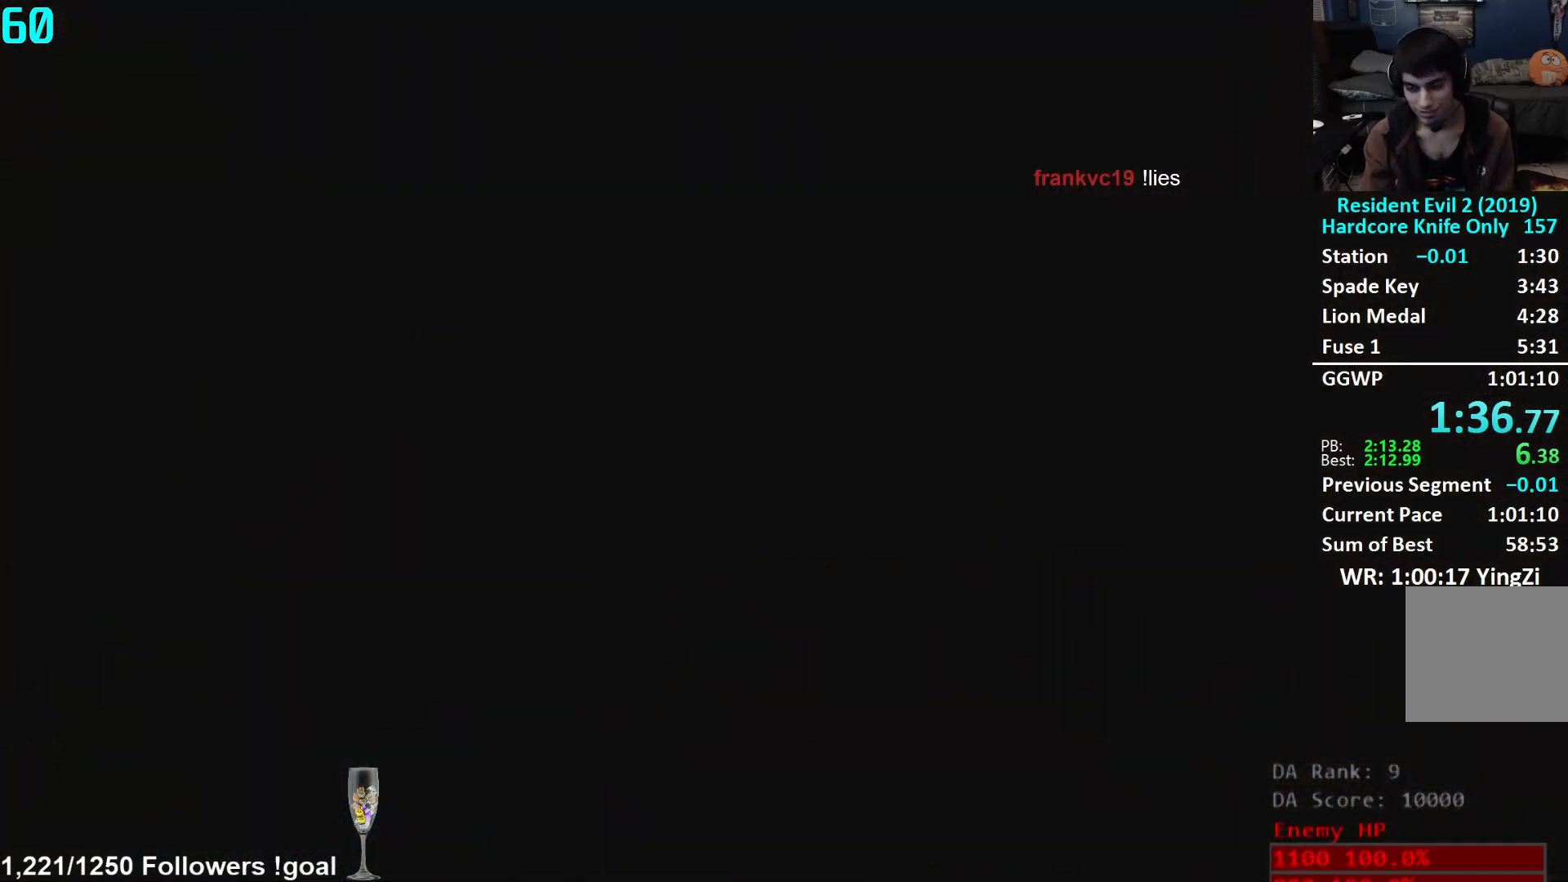
{"buttons": [], "left_stick": "up", "right_stick": "center", "events": [[83, "L3", "down"], [150, "L3", "up"], [217, "L3", "down"], [284, "right_stick", "right"], [317, "L3", "up"], [450, "right_stick", "center"]]}